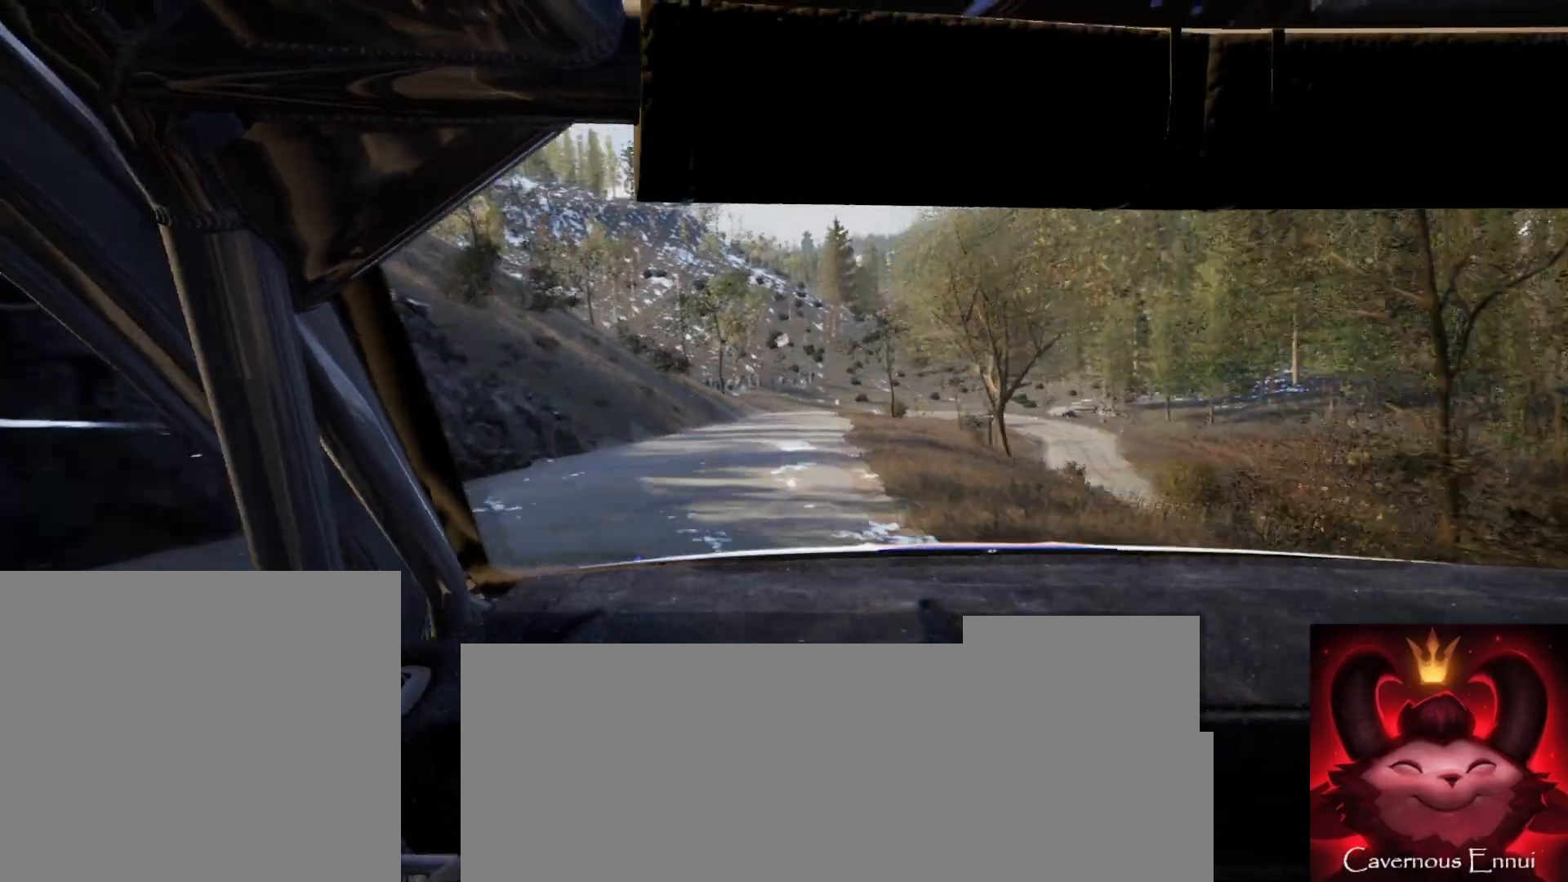
Gameplay with a controller (Xbox layout); each line is a JSON object with the inputs held at the frame after it. "events" lists button and stick changes between this image and that frame as [ms after this image, input, new state], when the widget could be followed in between.
{"buttons": [], "left_stick": "right", "right_stick": "up", "events": [[117, "left_stick", "down-left"], [300, "left_stick", "center"], [500, "left_stick", "right"]]}
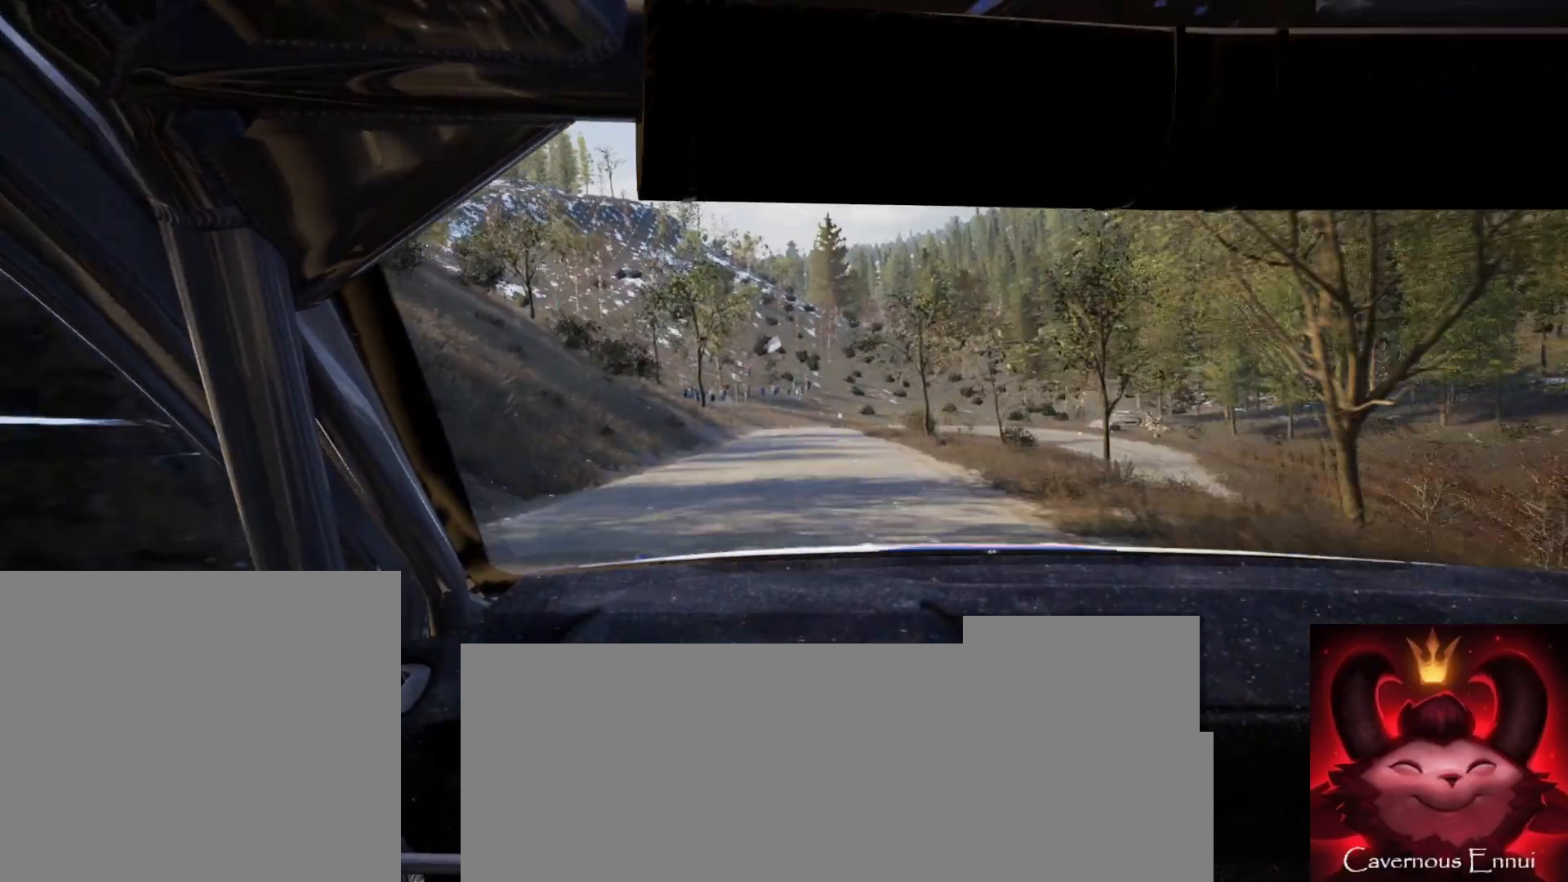
{"buttons": ["L2"], "left_stick": "left", "right_stick": "up", "events": [[117, "left_stick", "left"], [167, "L2", "down"], [167, "left_stick", "center"], [367, "L1", "down"], [483, "L1", "up"], [483, "left_stick", "left"]]}
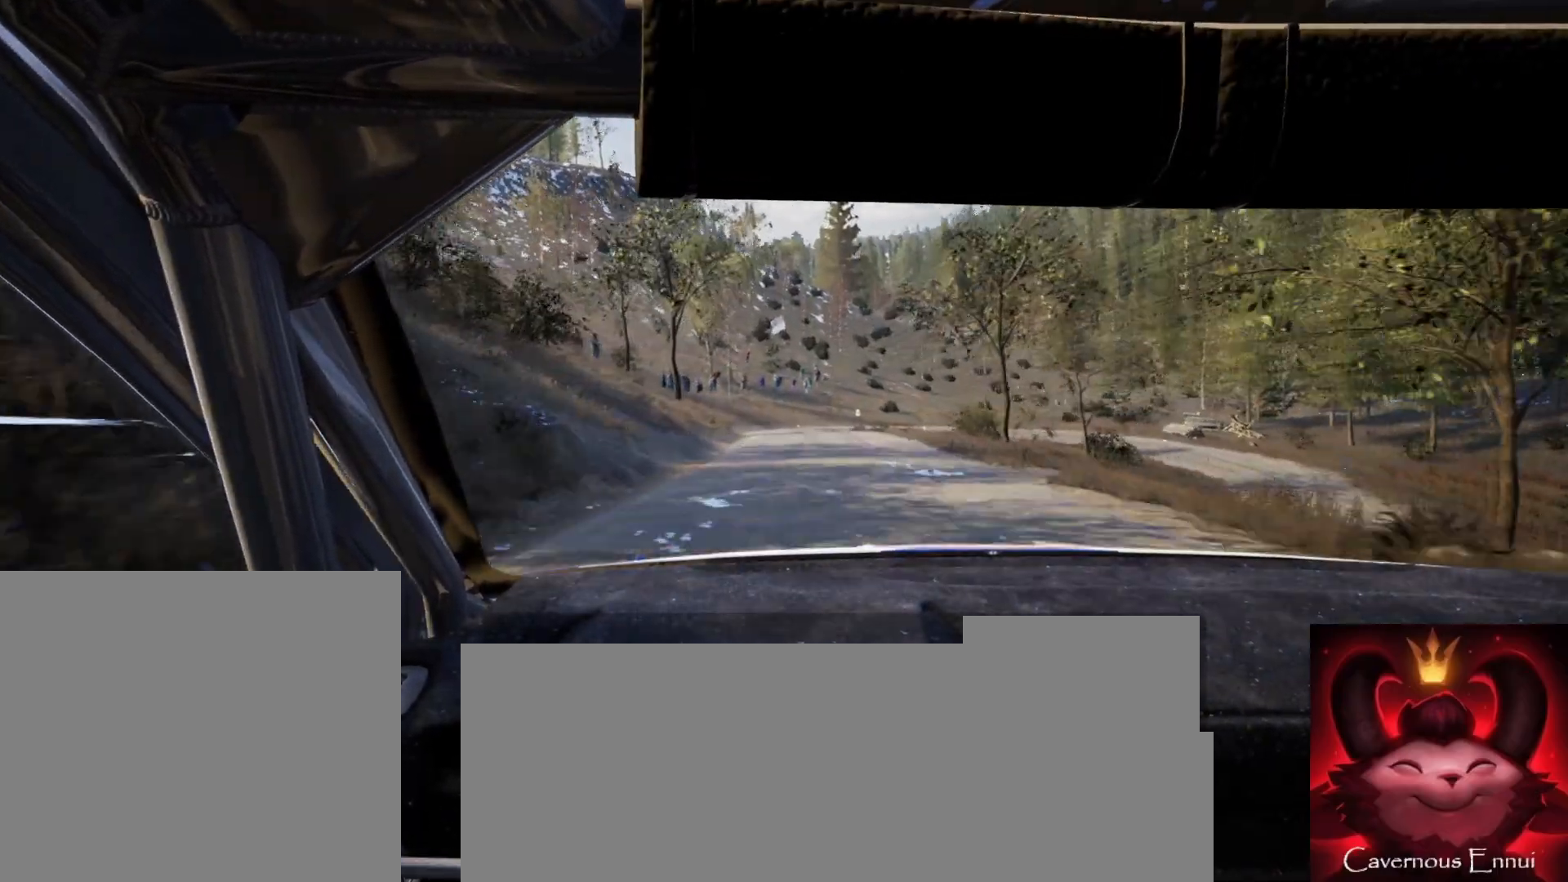
{"buttons": ["L2"], "left_stick": "center", "right_stick": "up", "events": [[33, "left_stick", "center"], [233, "left_stick", "left"], [367, "left_stick", "center"]]}
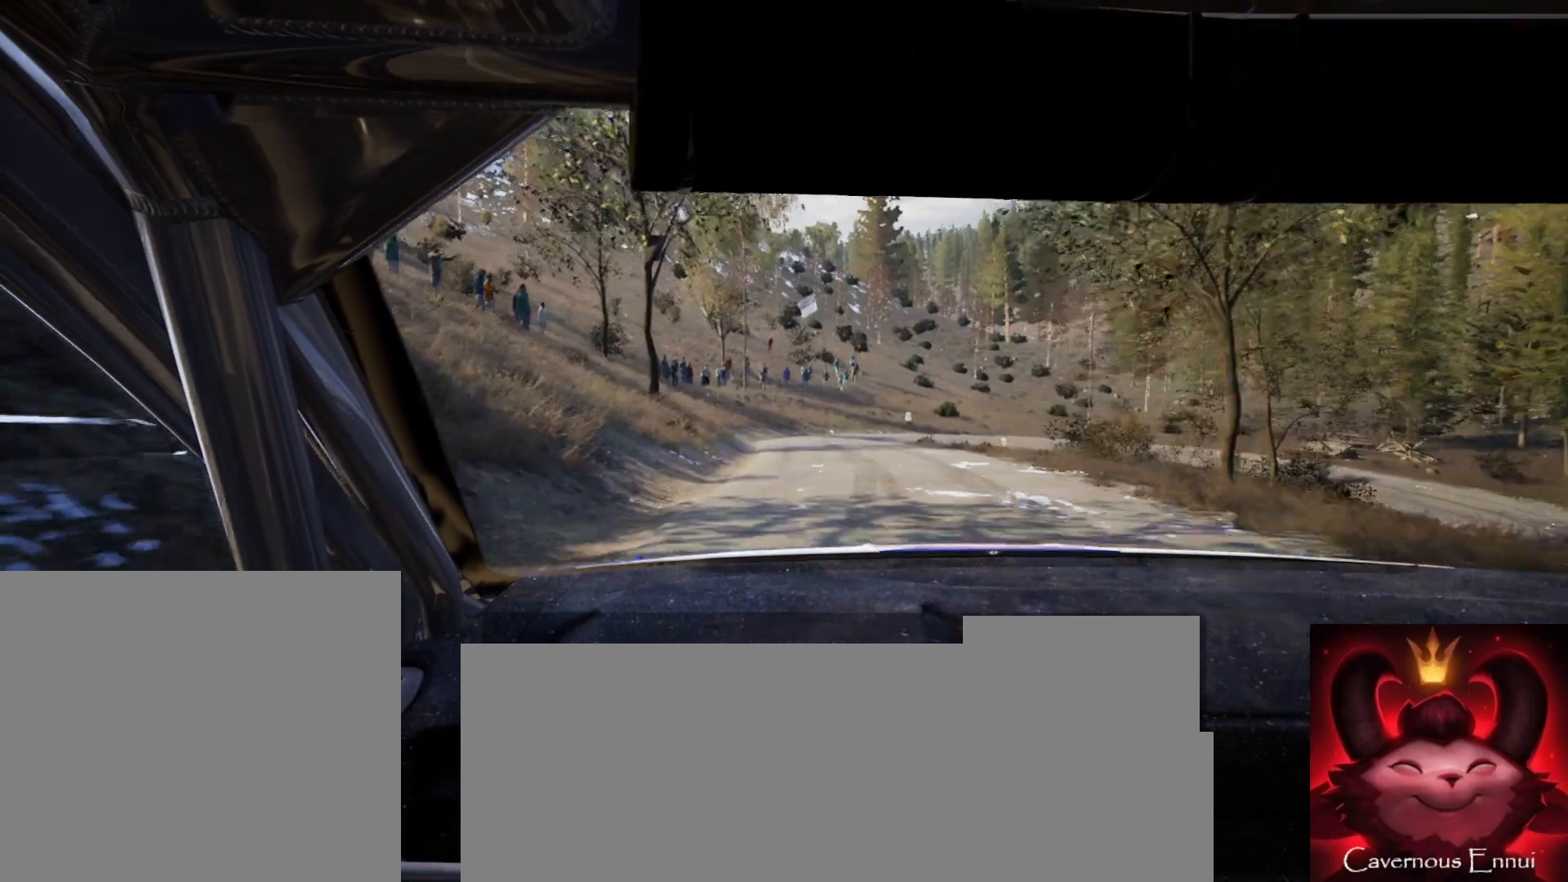
{"buttons": ["L2"], "left_stick": "center", "right_stick": "up", "events": [[200, "L1", "down"], [233, "left_stick", "right"], [333, "L1", "up"], [400, "left_stick", "center"]]}
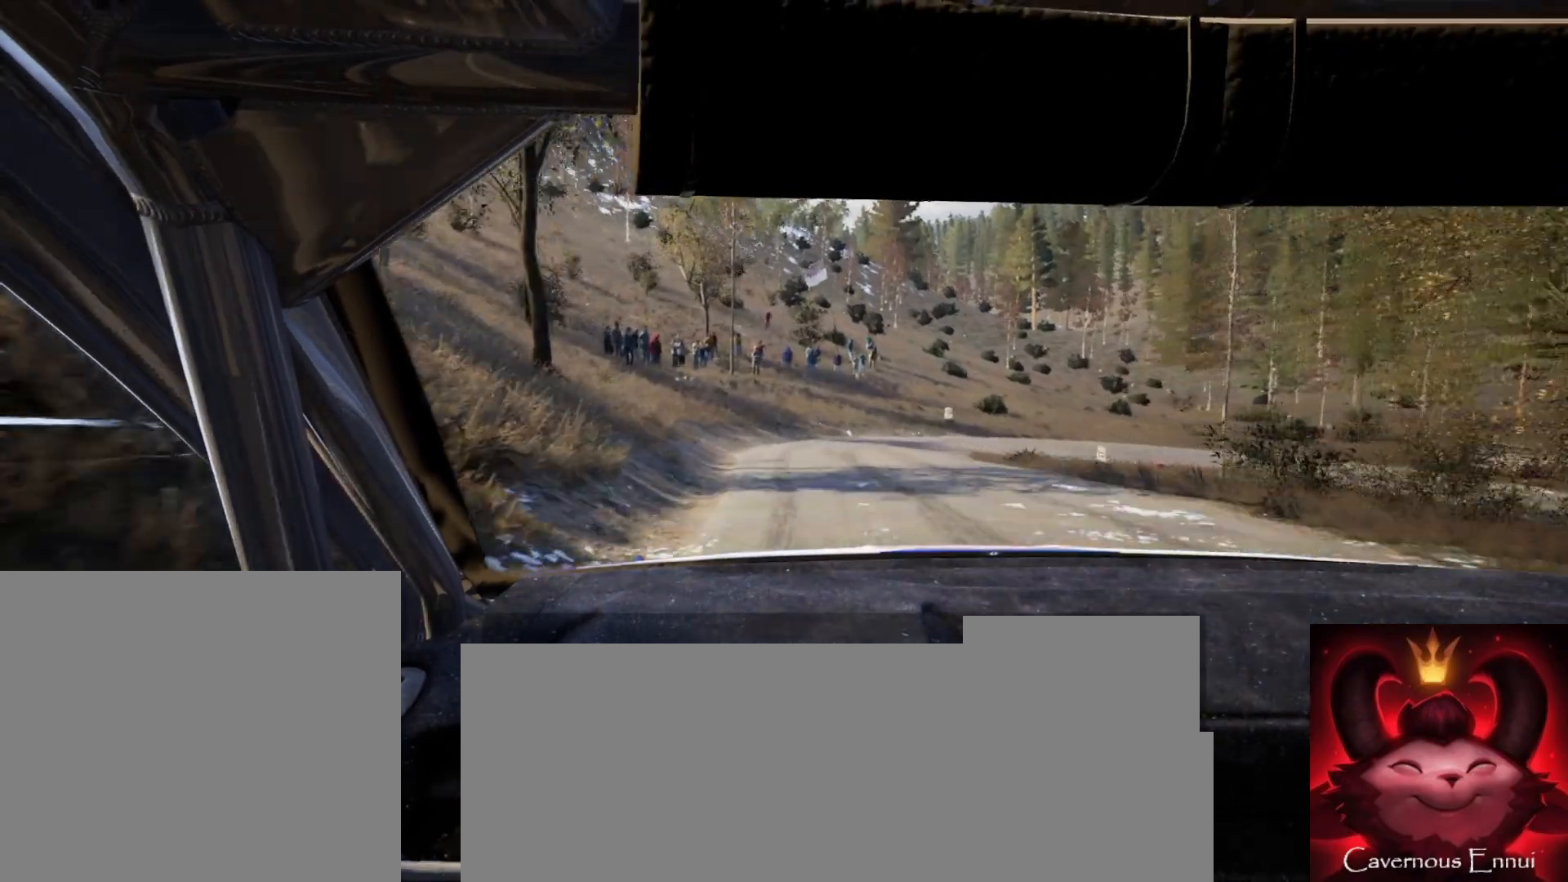
{"buttons": ["L2"], "left_stick": "right", "right_stick": "center", "events": [[300, "L1", "down"], [300, "left_stick", "right"], [333, "right_stick", "center"], [417, "L1", "up"]]}
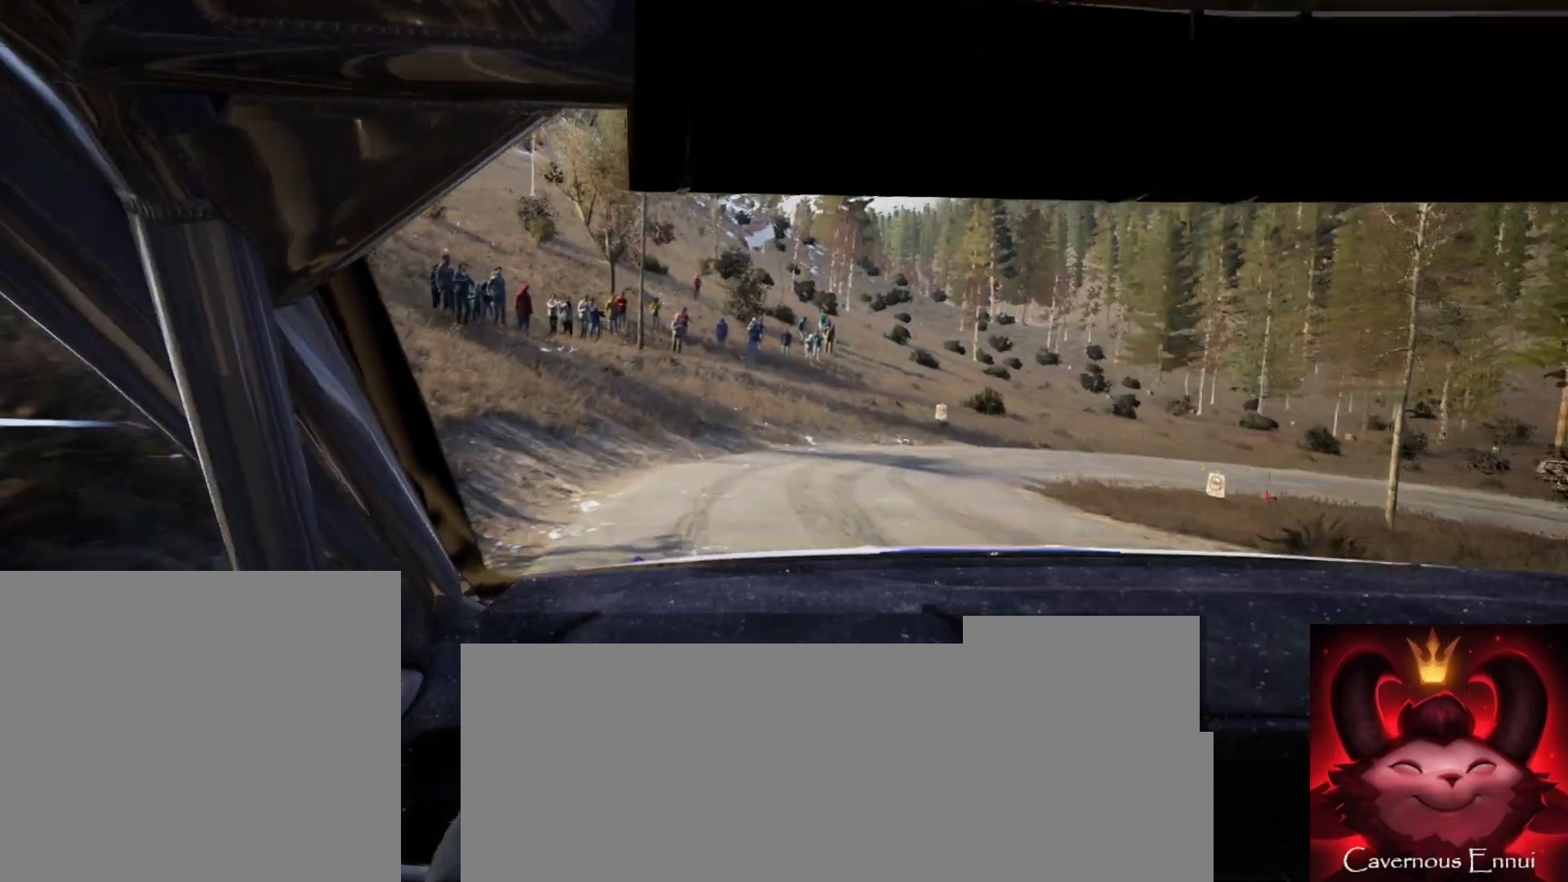
{"buttons": ["L2"], "left_stick": "right", "right_stick": "up", "events": [[233, "left_stick", "center"], [300, "right_stick", "up"], [383, "left_stick", "right"]]}
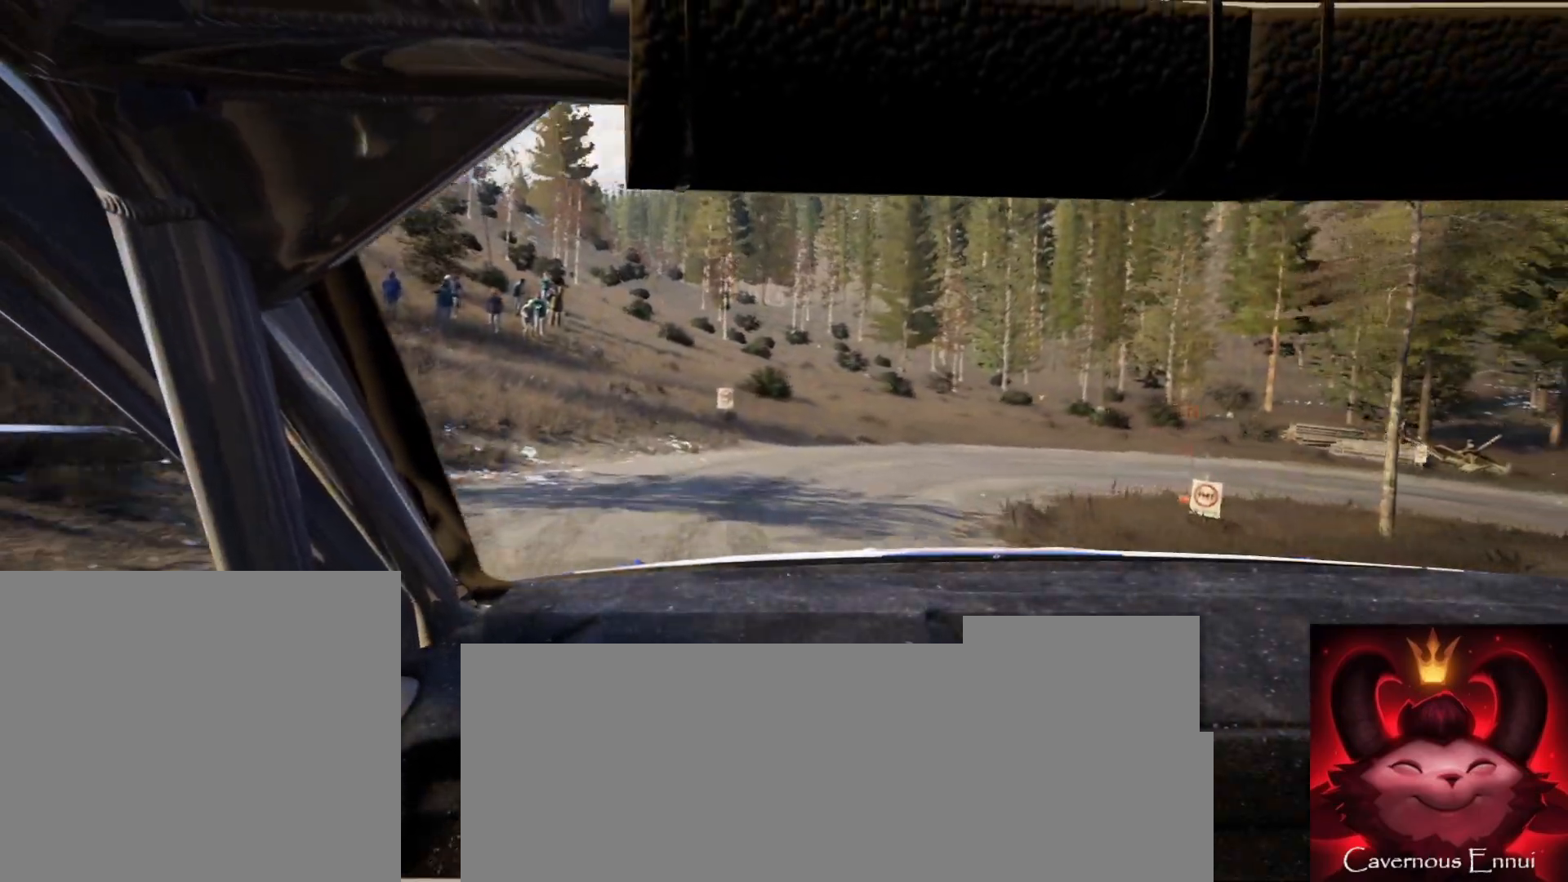
{"buttons": ["L2"], "left_stick": "right", "right_stick": "up", "events": [[133, "L2", "up"], [133, "left_stick", "center"], [317, "L2", "down"], [317, "left_stick", "right"]]}
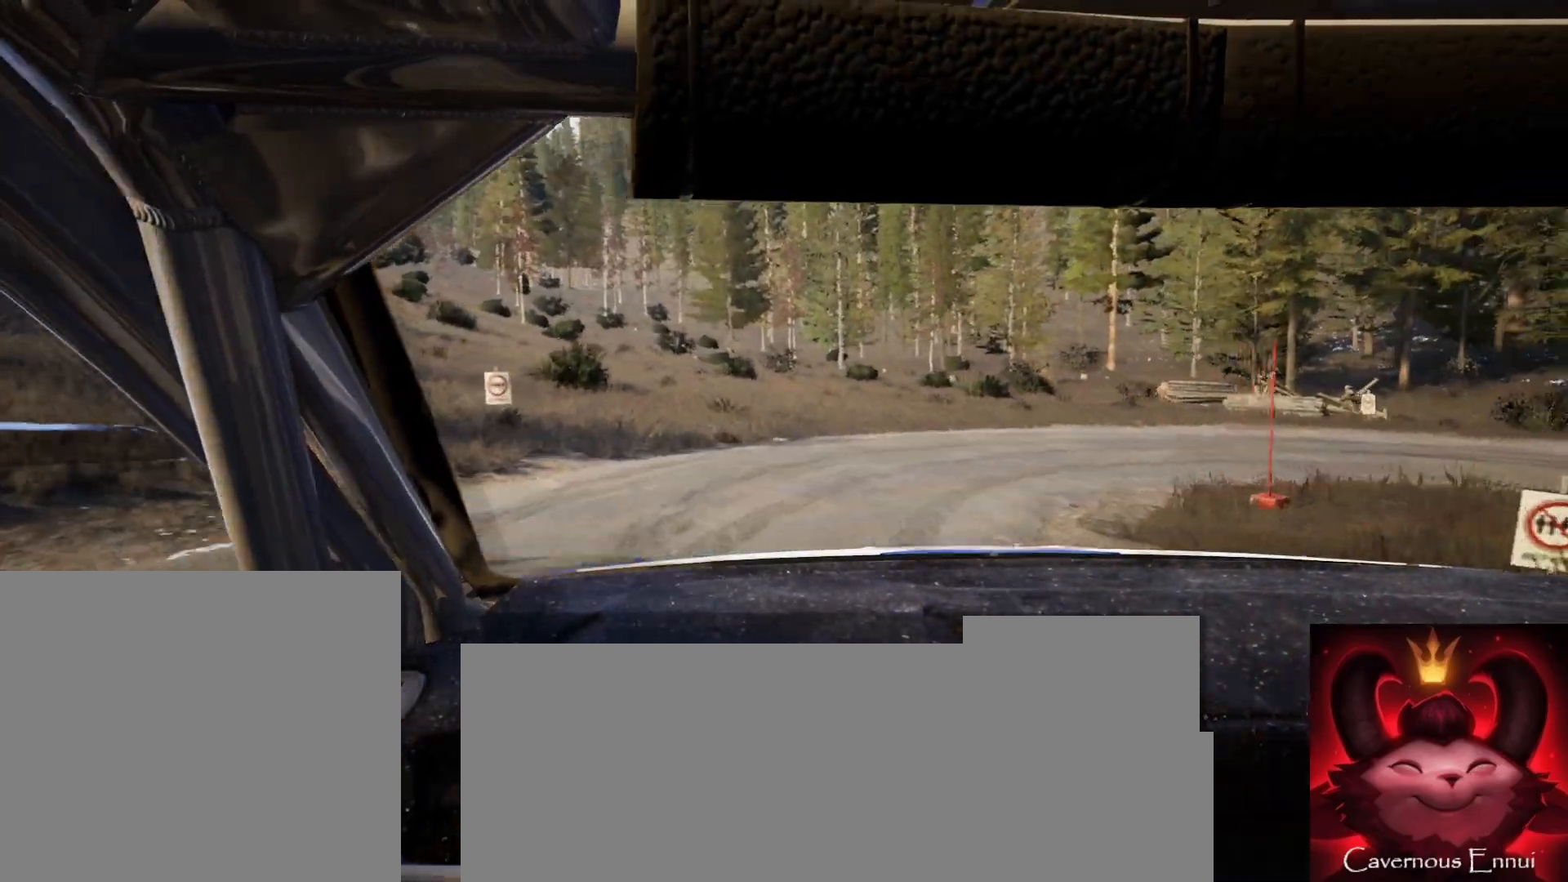
{"buttons": ["L2"], "left_stick": "right", "right_stick": "up", "events": []}
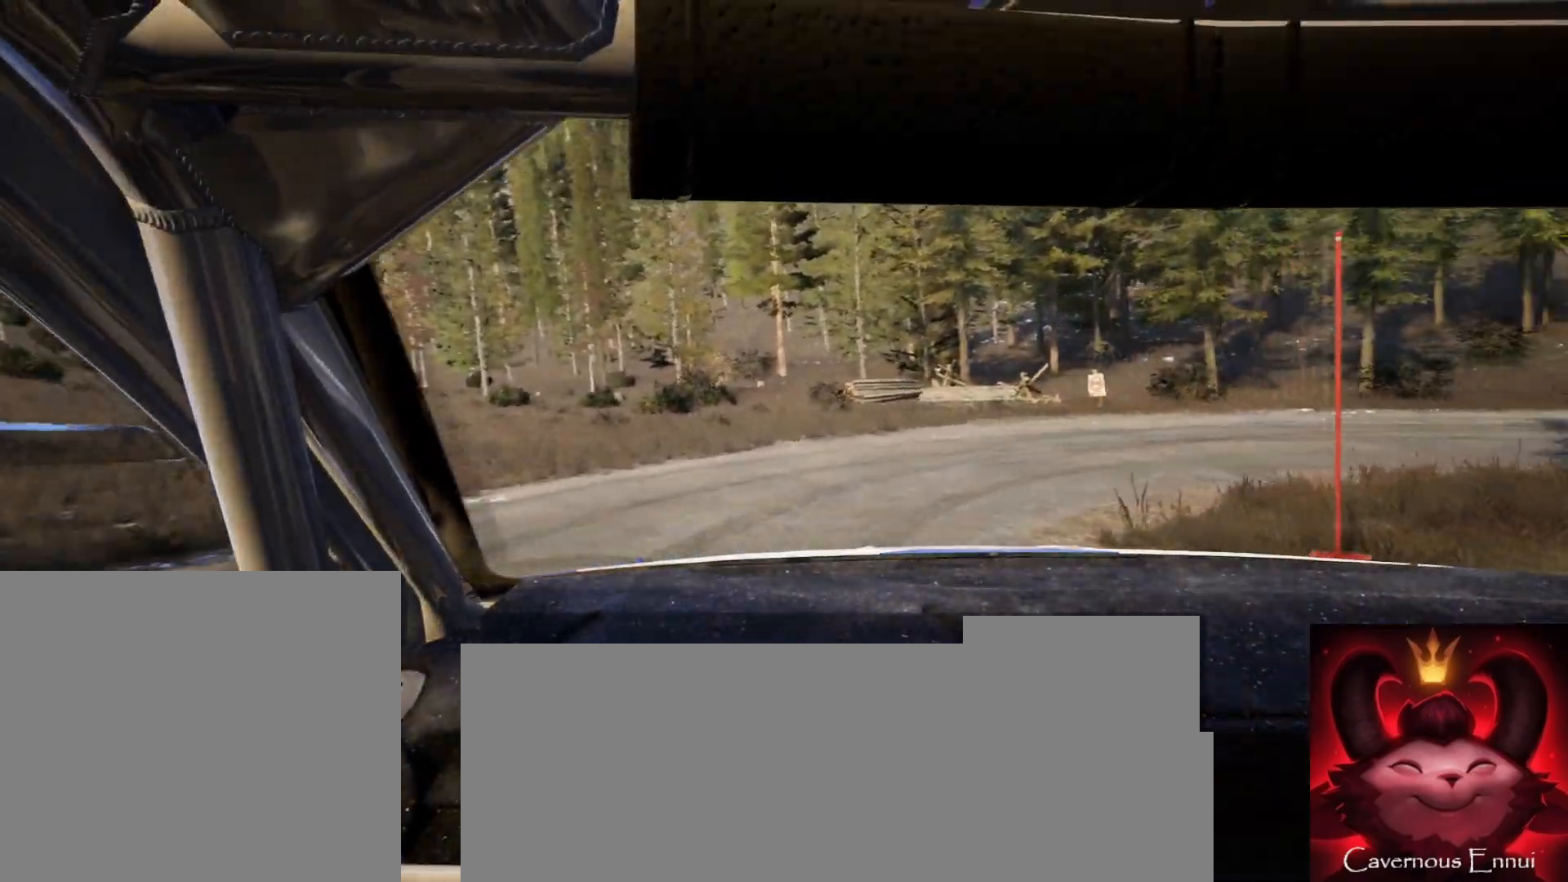
{"buttons": [], "left_stick": "right", "right_stick": "up", "events": [[17, "L2", "up"], [167, "L2", "down"], [483, "L2", "up"]]}
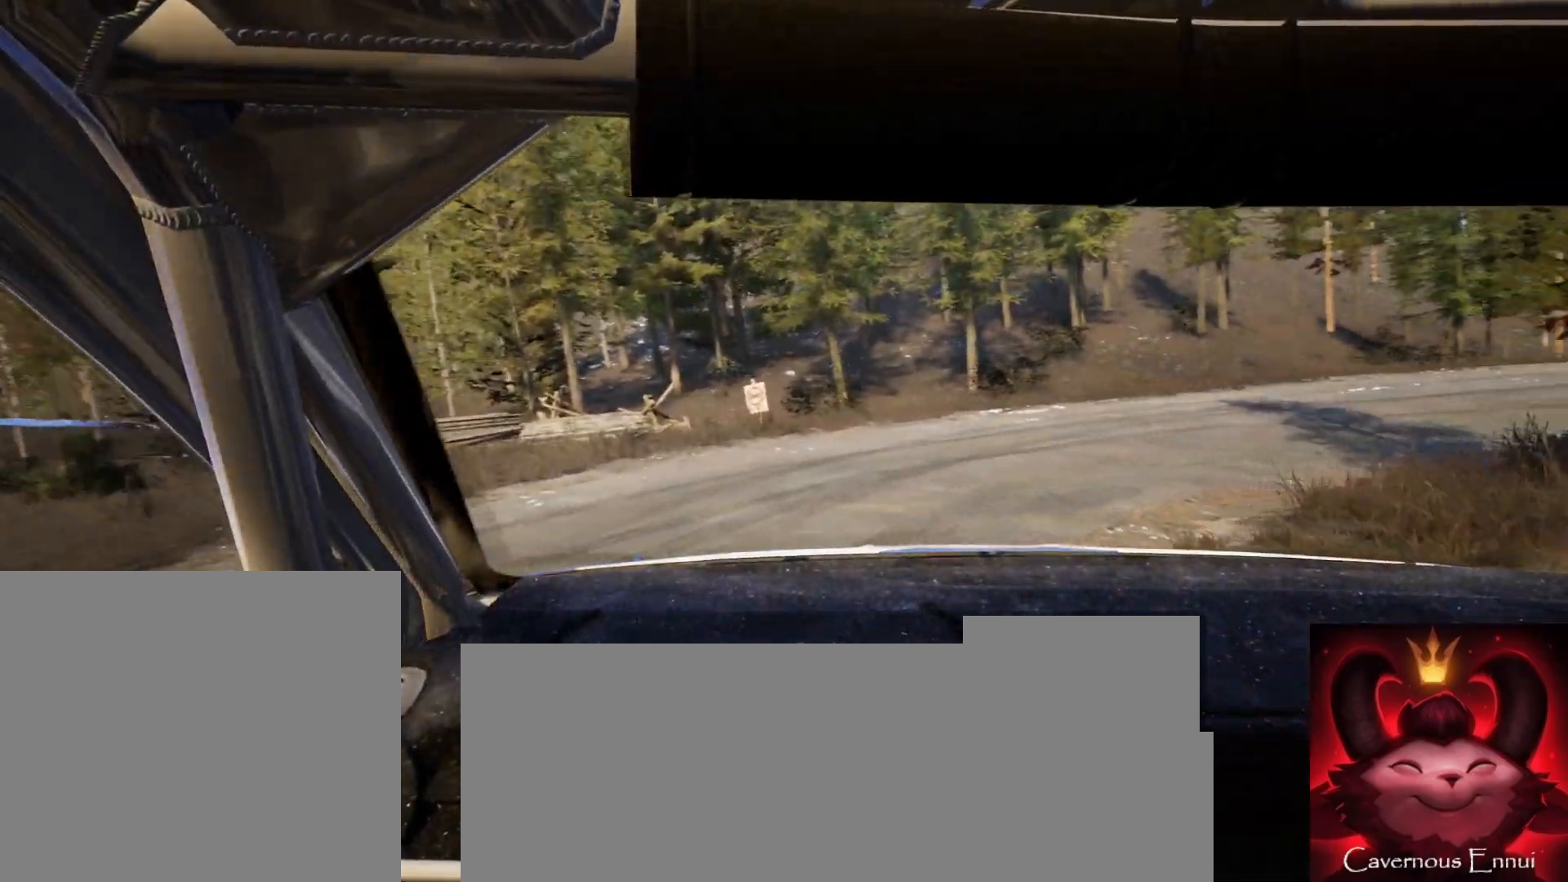
{"buttons": ["L2"], "left_stick": "right", "right_stick": "up", "events": [[317, "L2", "down"]]}
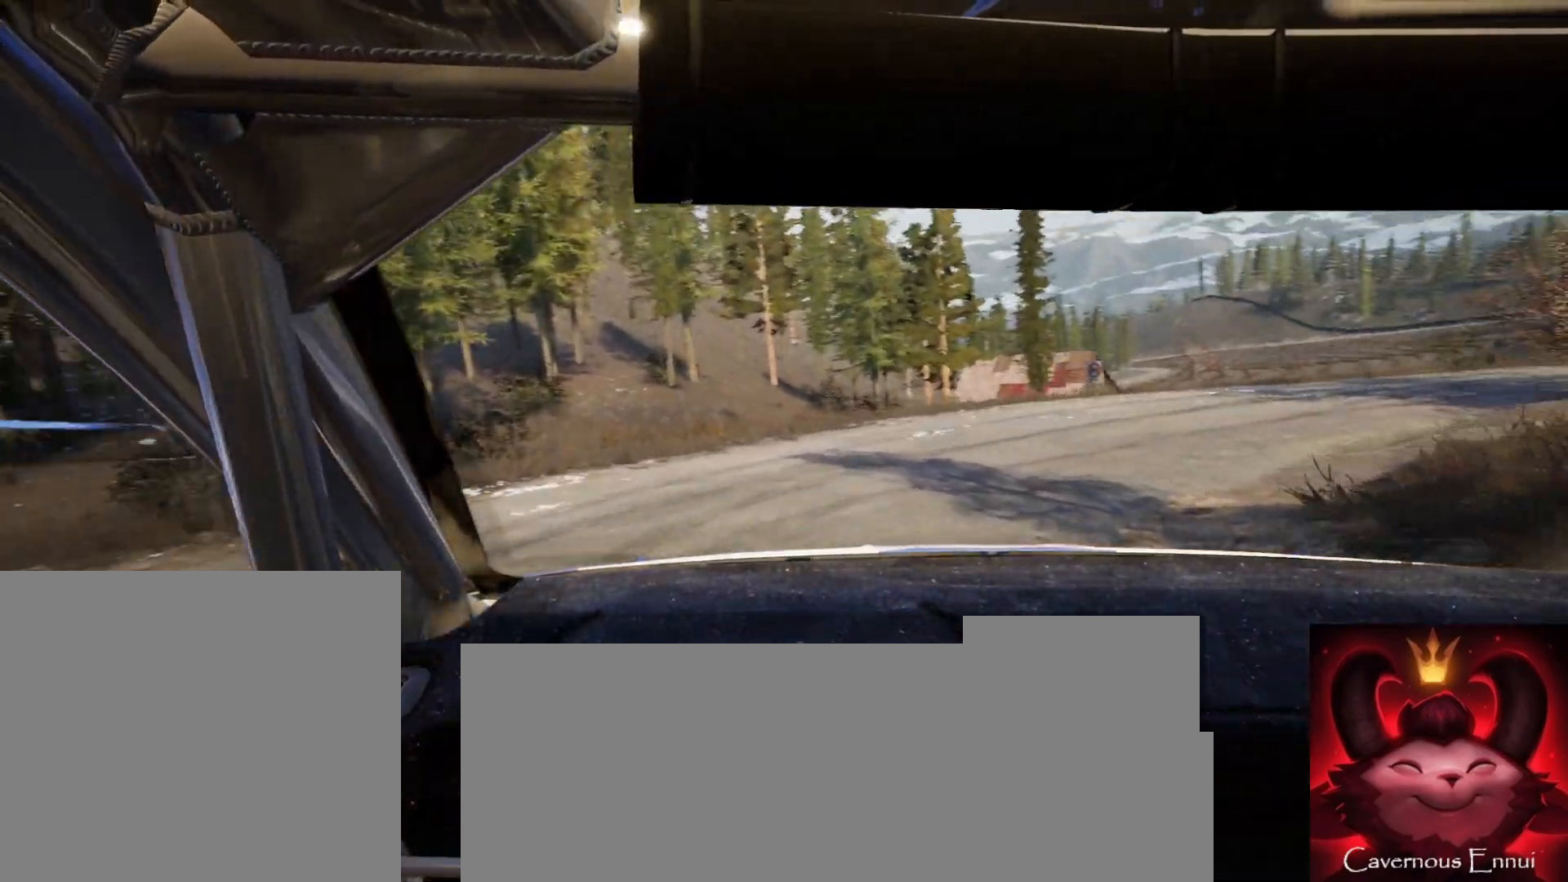
{"buttons": [], "left_stick": "right", "right_stick": "up", "events": [[100, "L2", "up"]]}
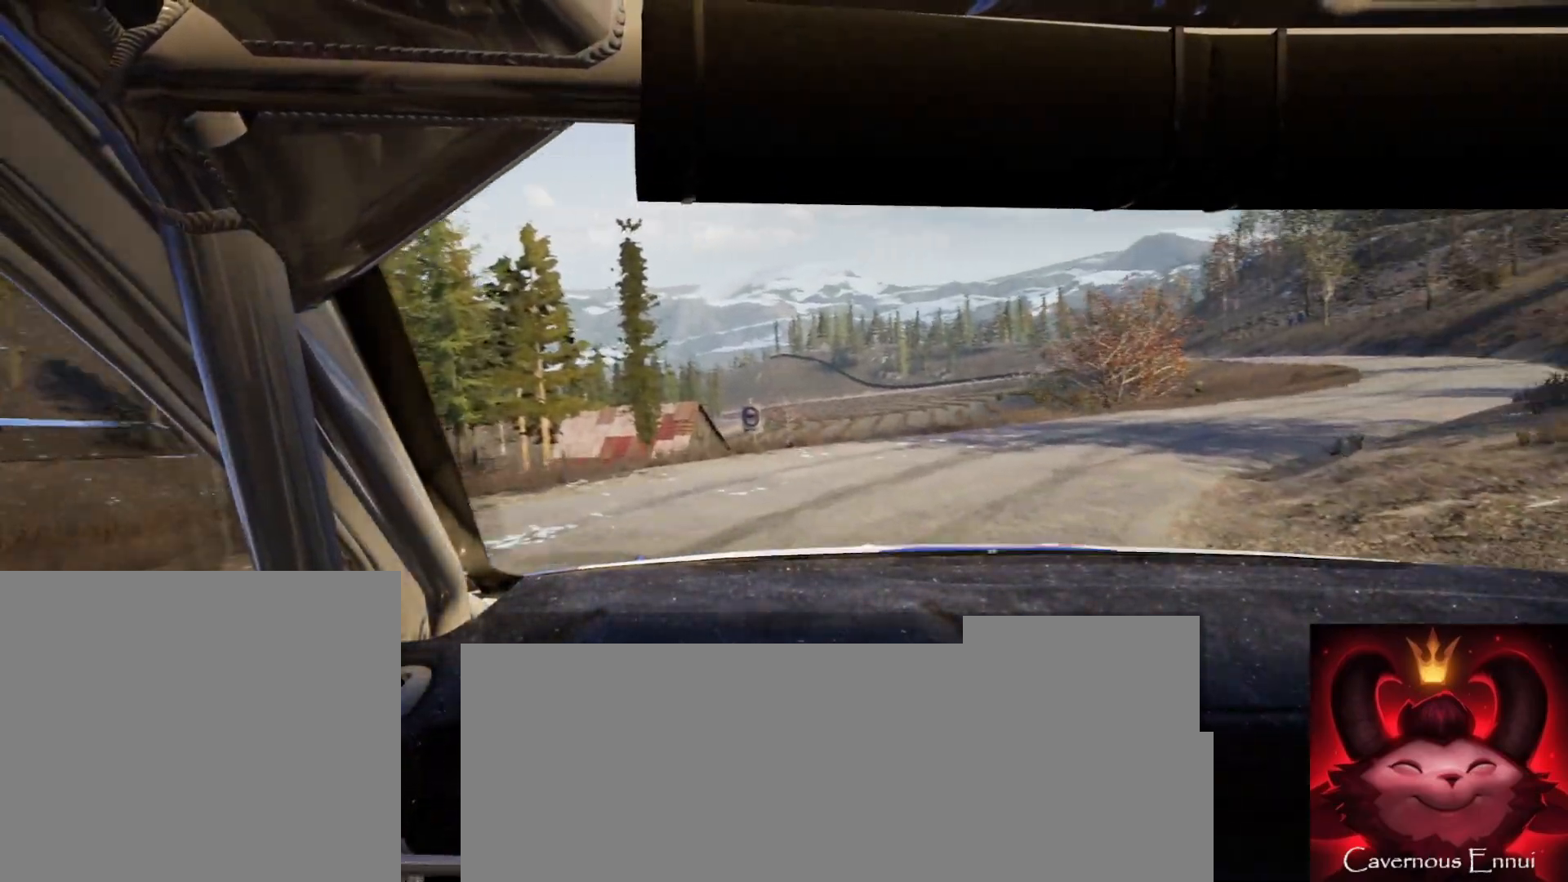
{"buttons": [], "left_stick": "center", "right_stick": "up", "events": [[217, "R1", "down"], [283, "R1", "up"], [367, "left_stick", "center"]]}
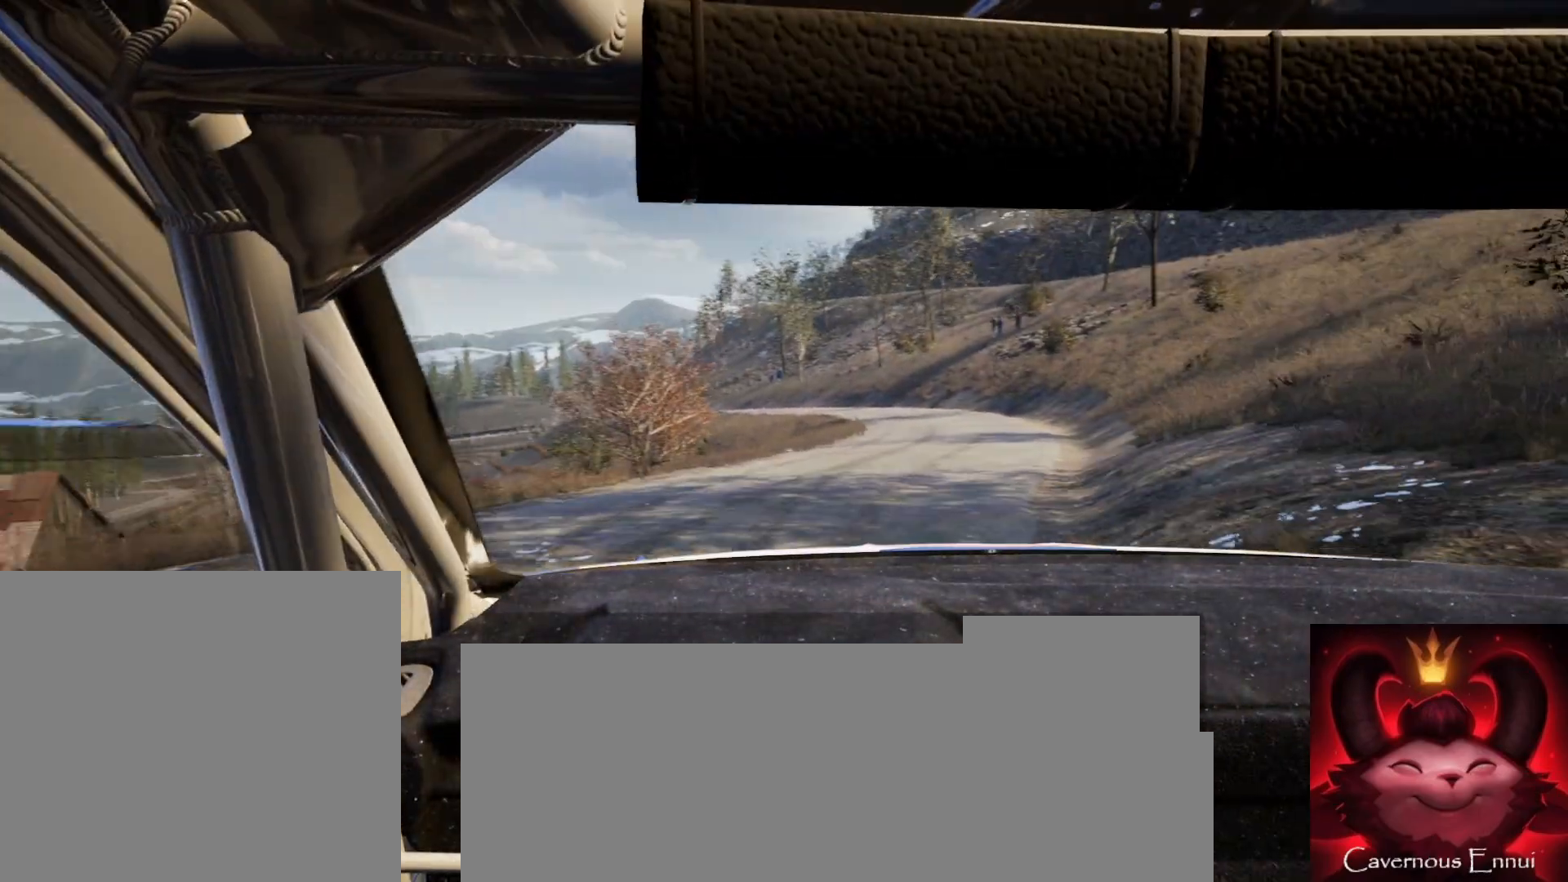
{"buttons": [], "left_stick": "center", "right_stick": "up", "events": []}
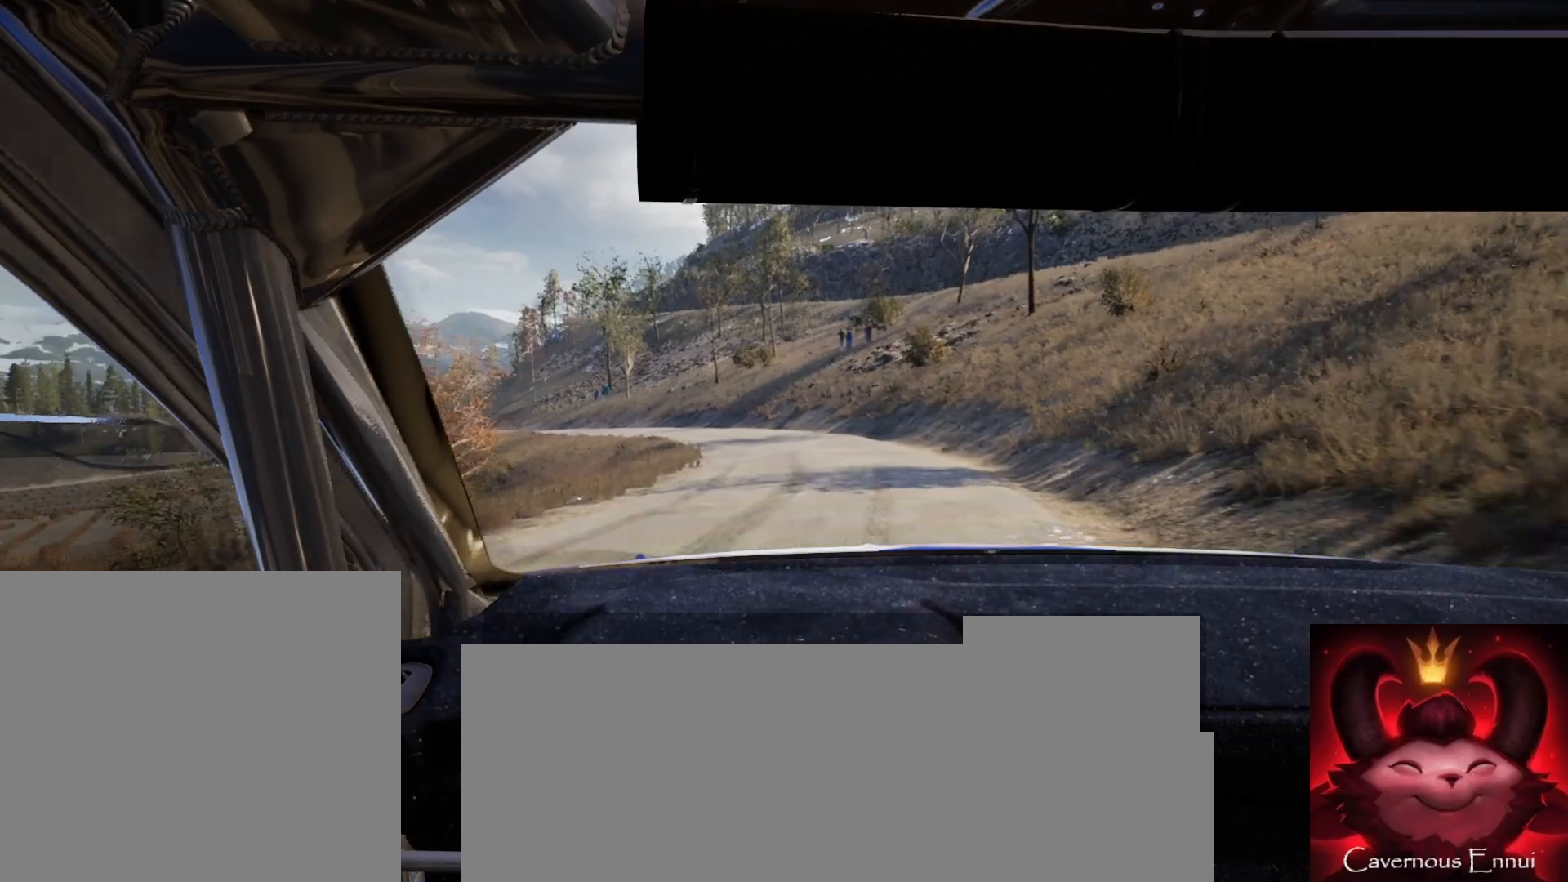
{"buttons": [], "left_stick": "left", "right_stick": "up", "events": [[33, "left_stick", "right"], [150, "left_stick", "center"], [433, "left_stick", "left"]]}
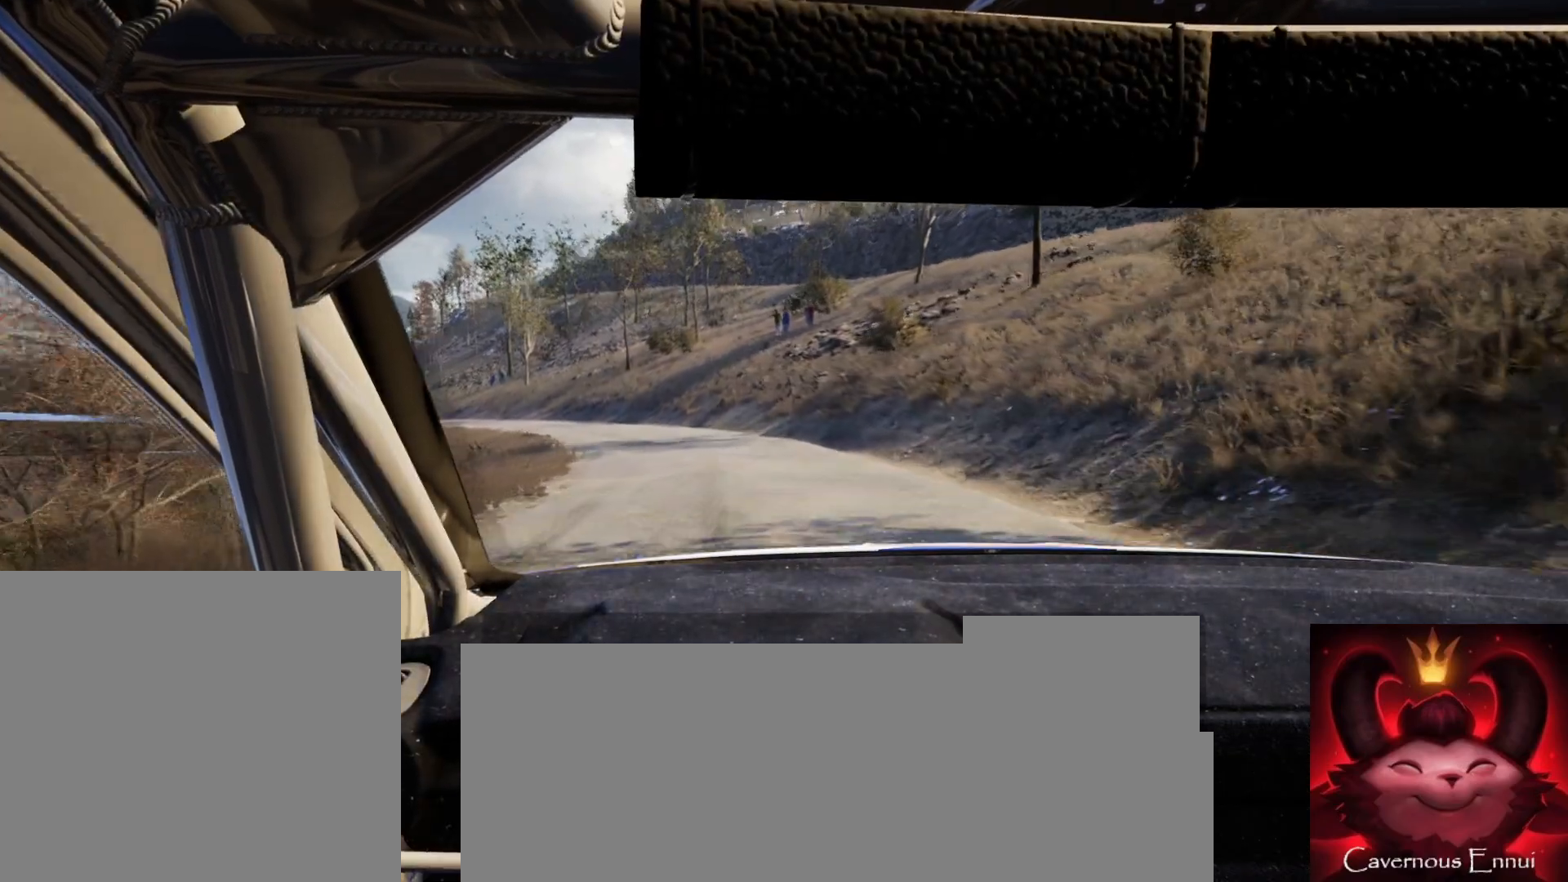
{"buttons": [], "left_stick": "left", "right_stick": "up", "events": [[33, "R1", "down"], [100, "R1", "up"], [117, "left_stick", "center"], [350, "left_stick", "left"]]}
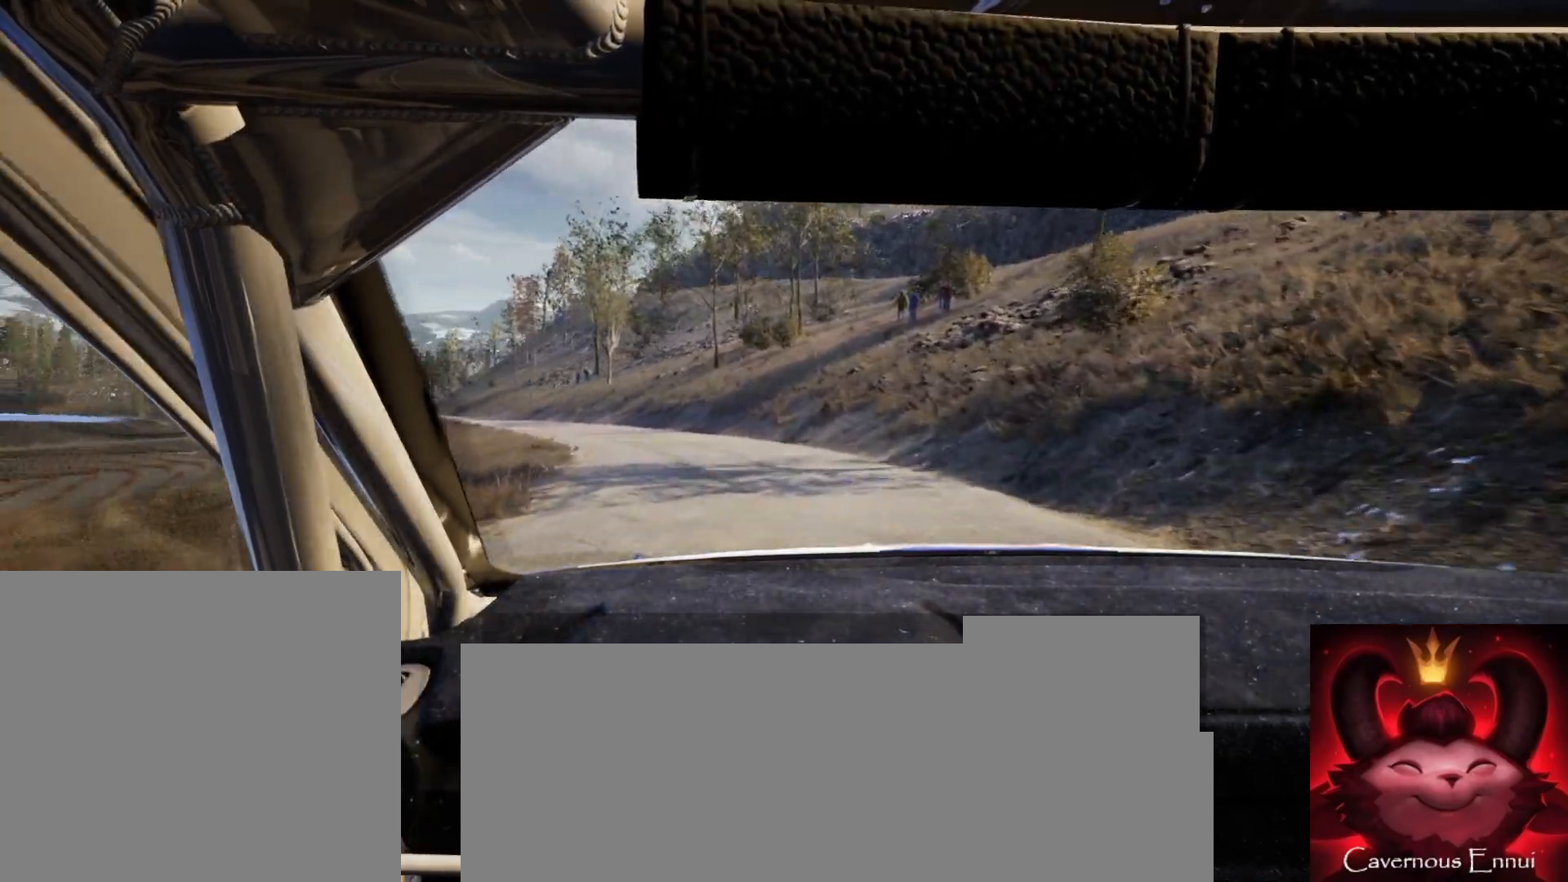
{"buttons": [], "left_stick": "down-left", "right_stick": "up", "events": [[83, "left_stick", "center"], [300, "left_stick", "down-left"]]}
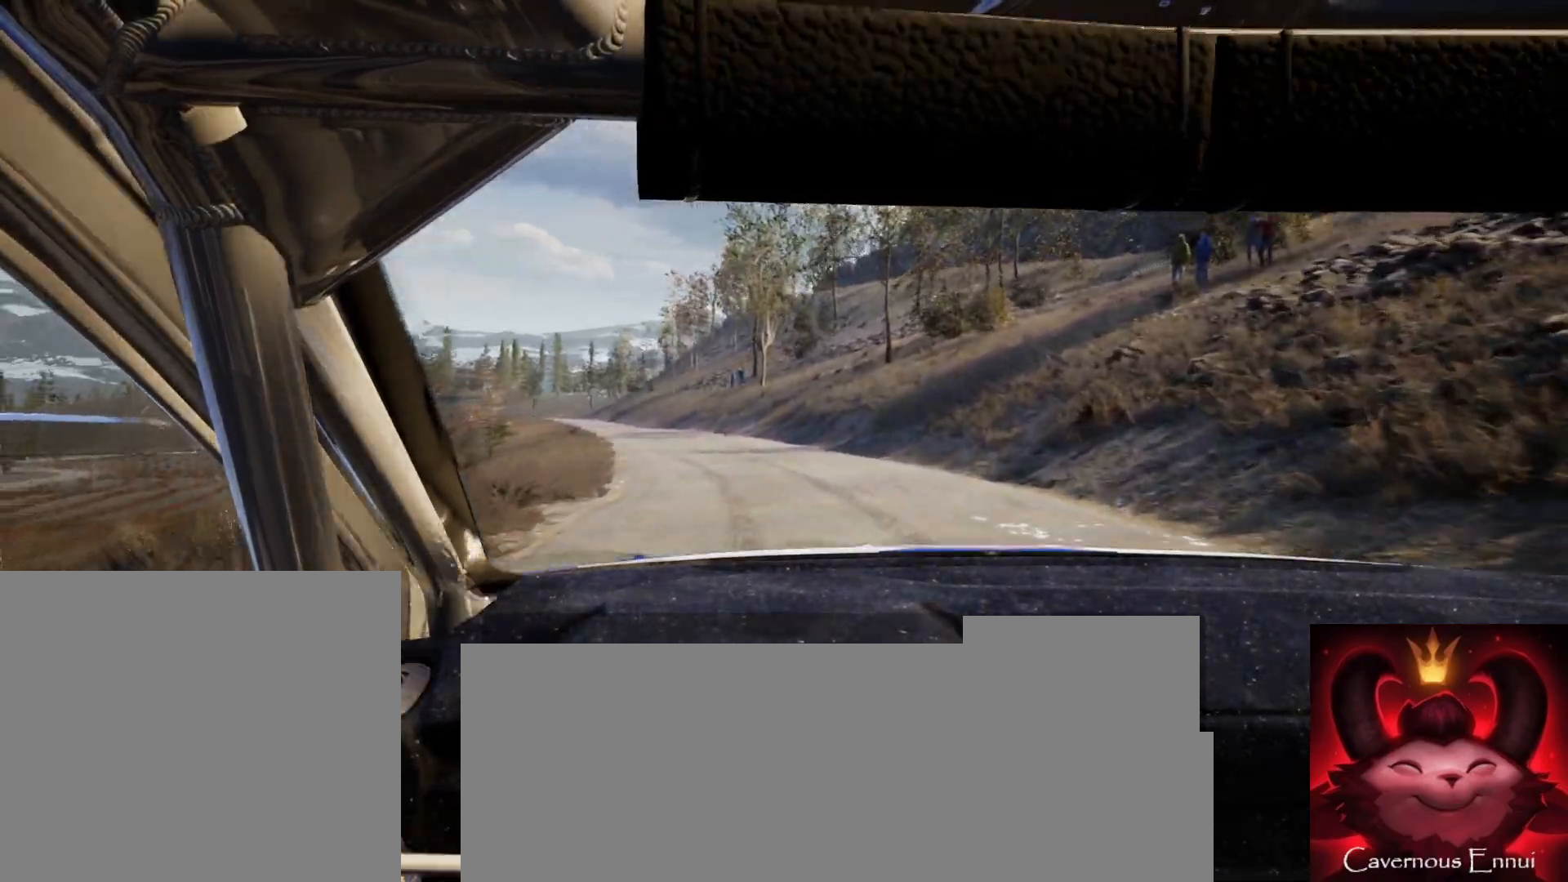
{"buttons": [], "left_stick": "center", "right_stick": "up", "events": [[50, "left_stick", "center"], [183, "left_stick", "left"], [333, "left_stick", "center"]]}
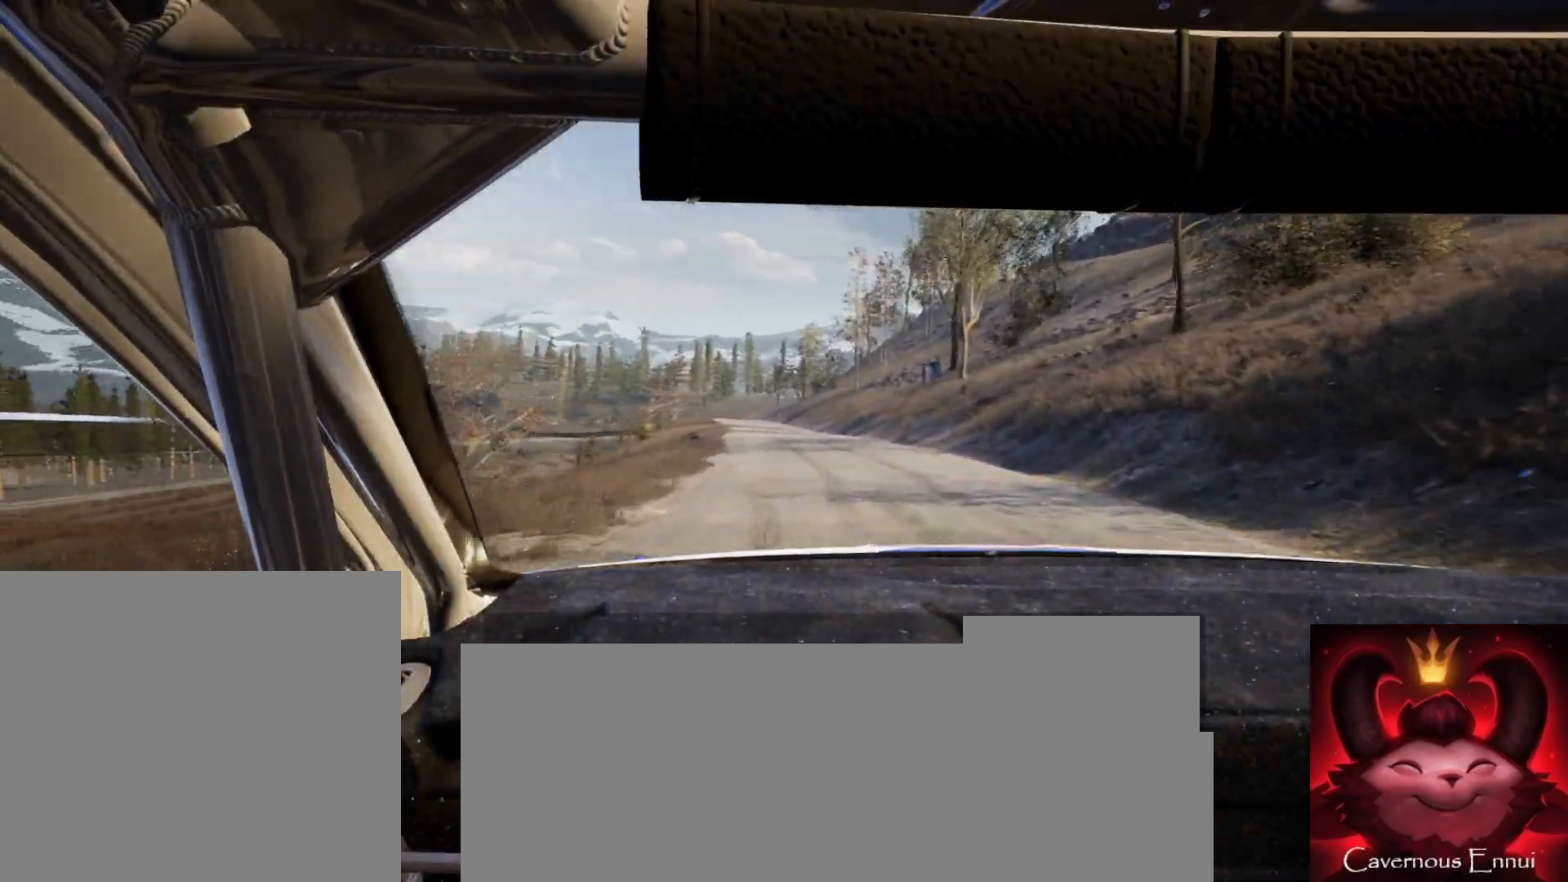
{"buttons": [], "left_stick": "center", "right_stick": "up", "events": [[300, "left_stick", "right"], [400, "R1", "down"], [433, "left_stick", "center"], [450, "R1", "up"]]}
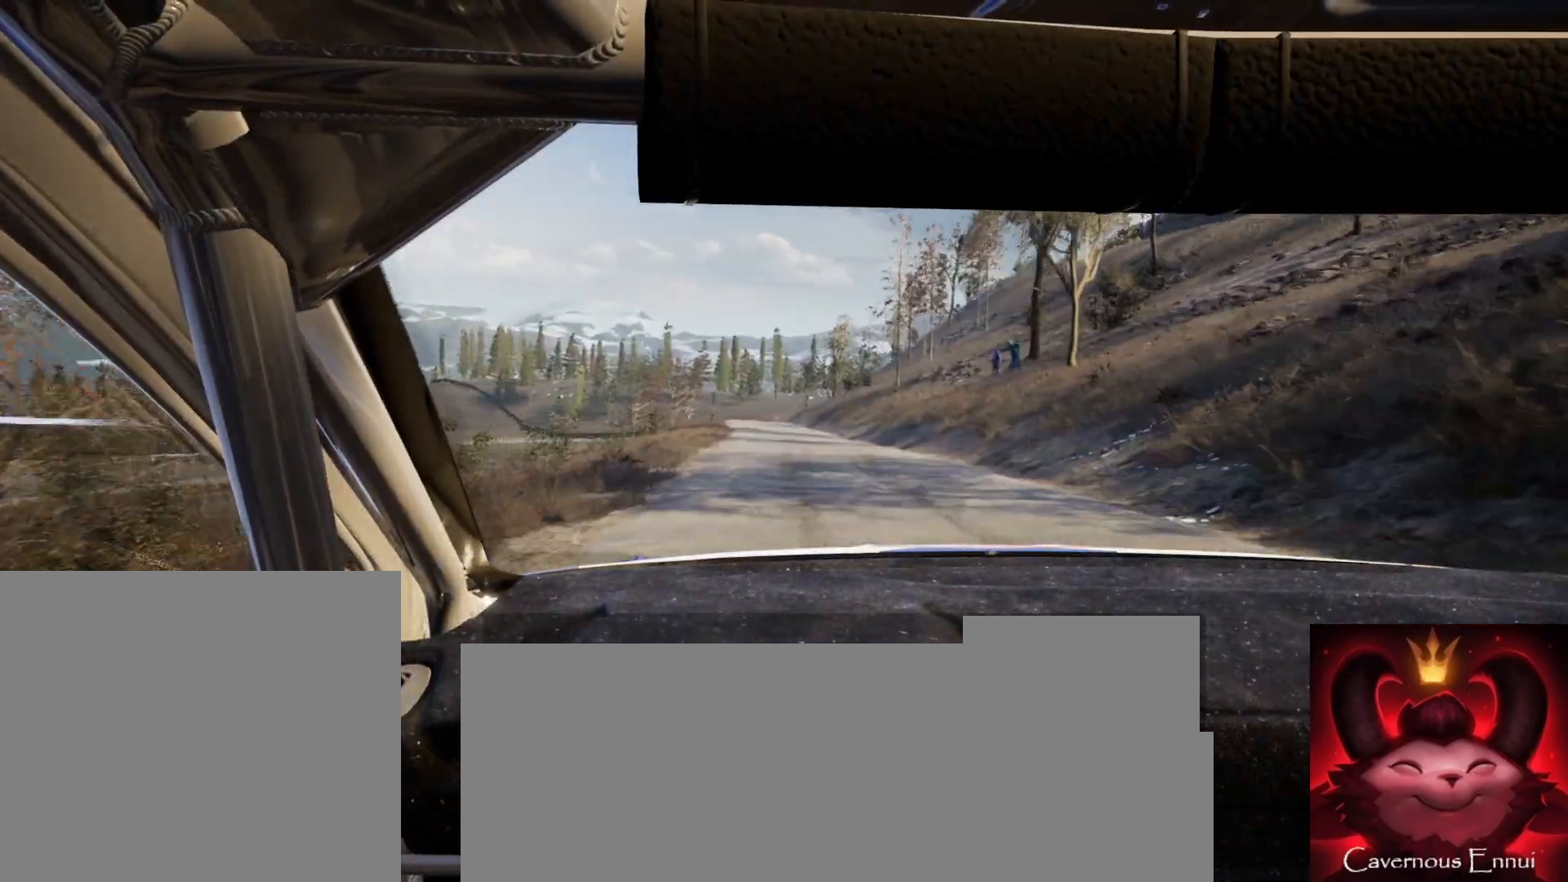
{"buttons": [], "left_stick": "down-left", "right_stick": "up", "events": [[467, "left_stick", "down-left"]]}
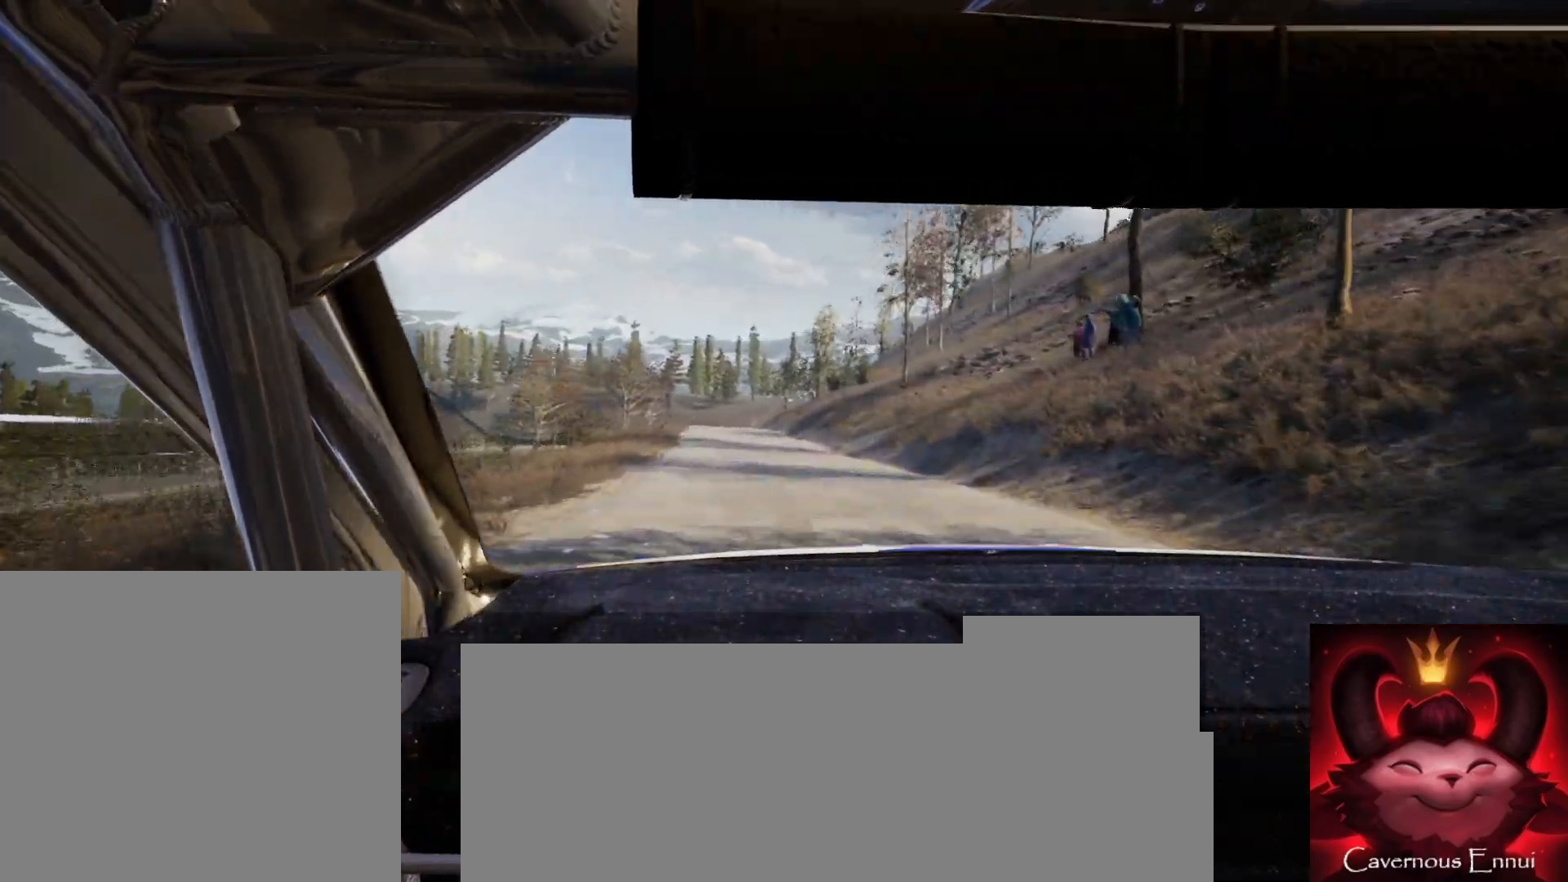
{"buttons": [], "left_stick": "center", "right_stick": "up", "events": [[117, "left_stick", "center"]]}
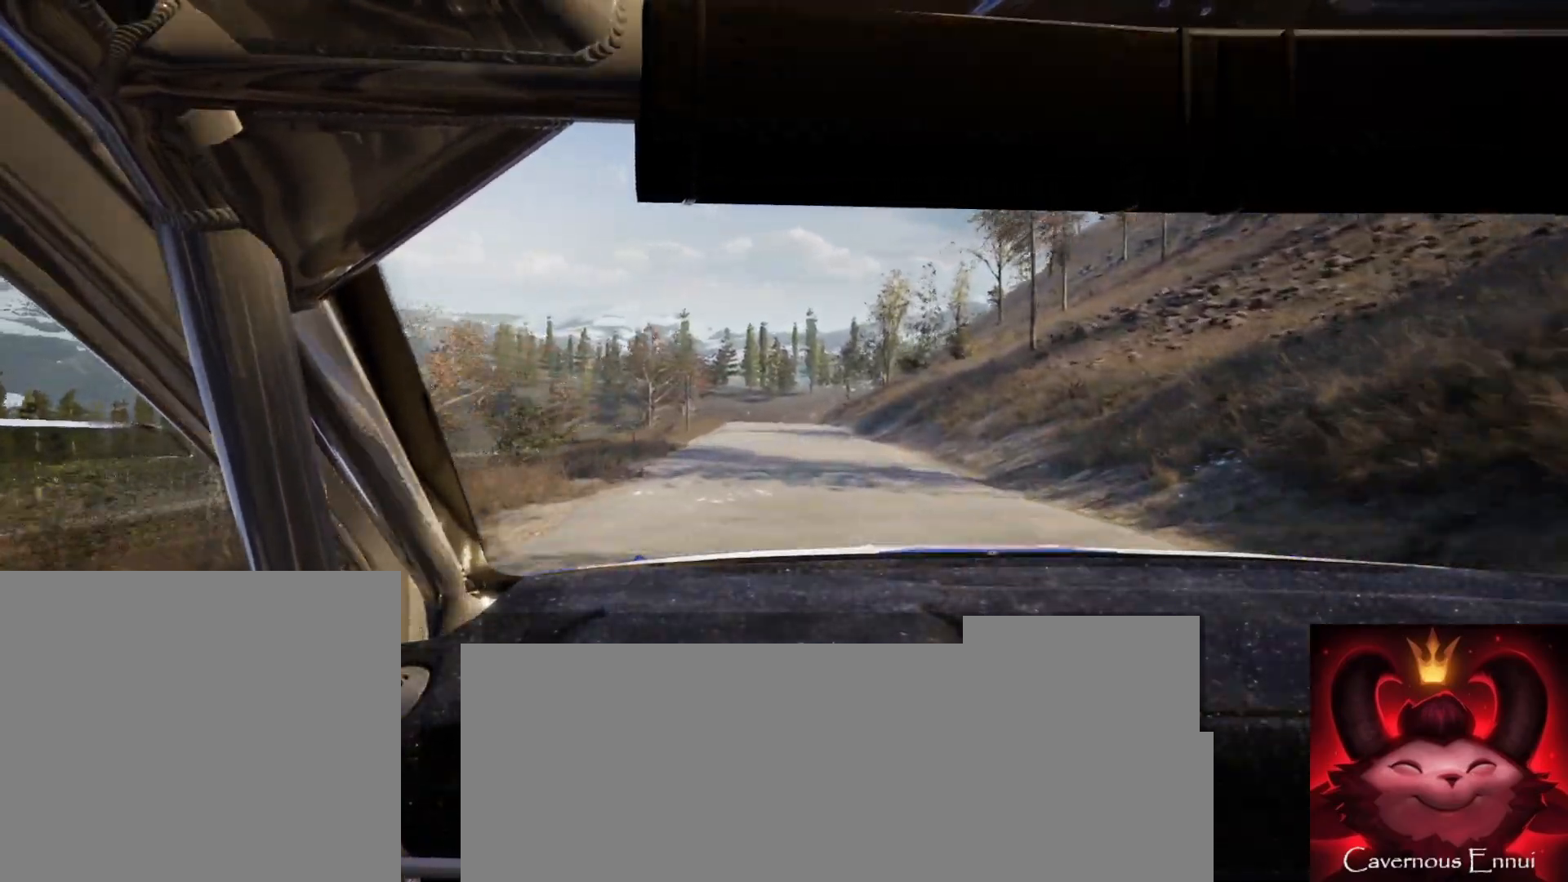
{"buttons": [], "left_stick": "center", "right_stick": "up", "events": [[200, "left_stick", "right"], [317, "left_stick", "center"]]}
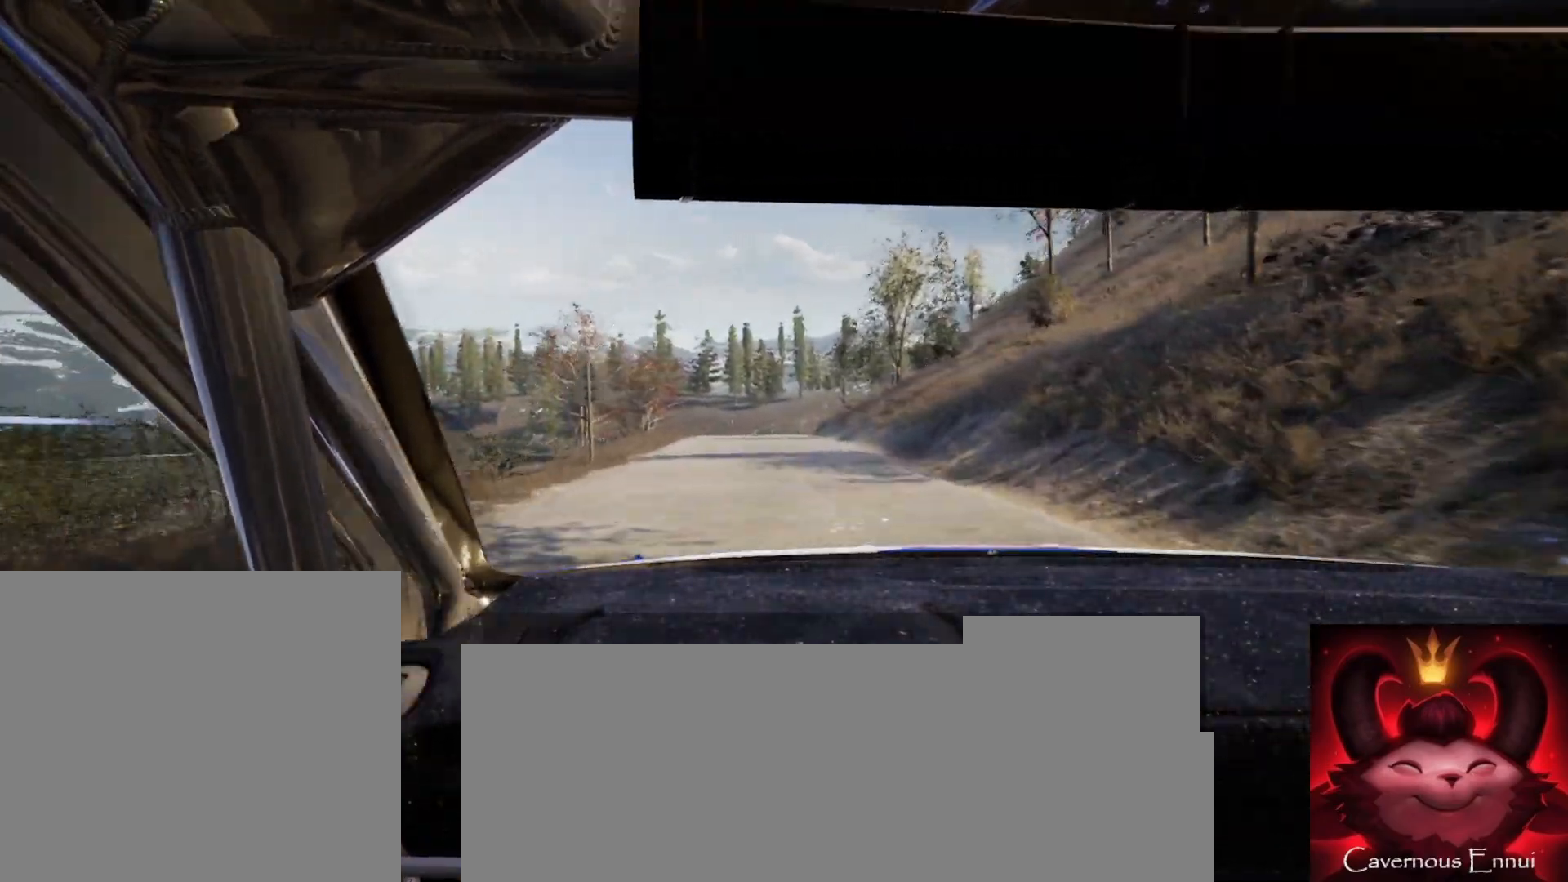
{"buttons": [], "left_stick": "center", "right_stick": "up", "events": [[200, "left_stick", "left"], [317, "left_stick", "center"]]}
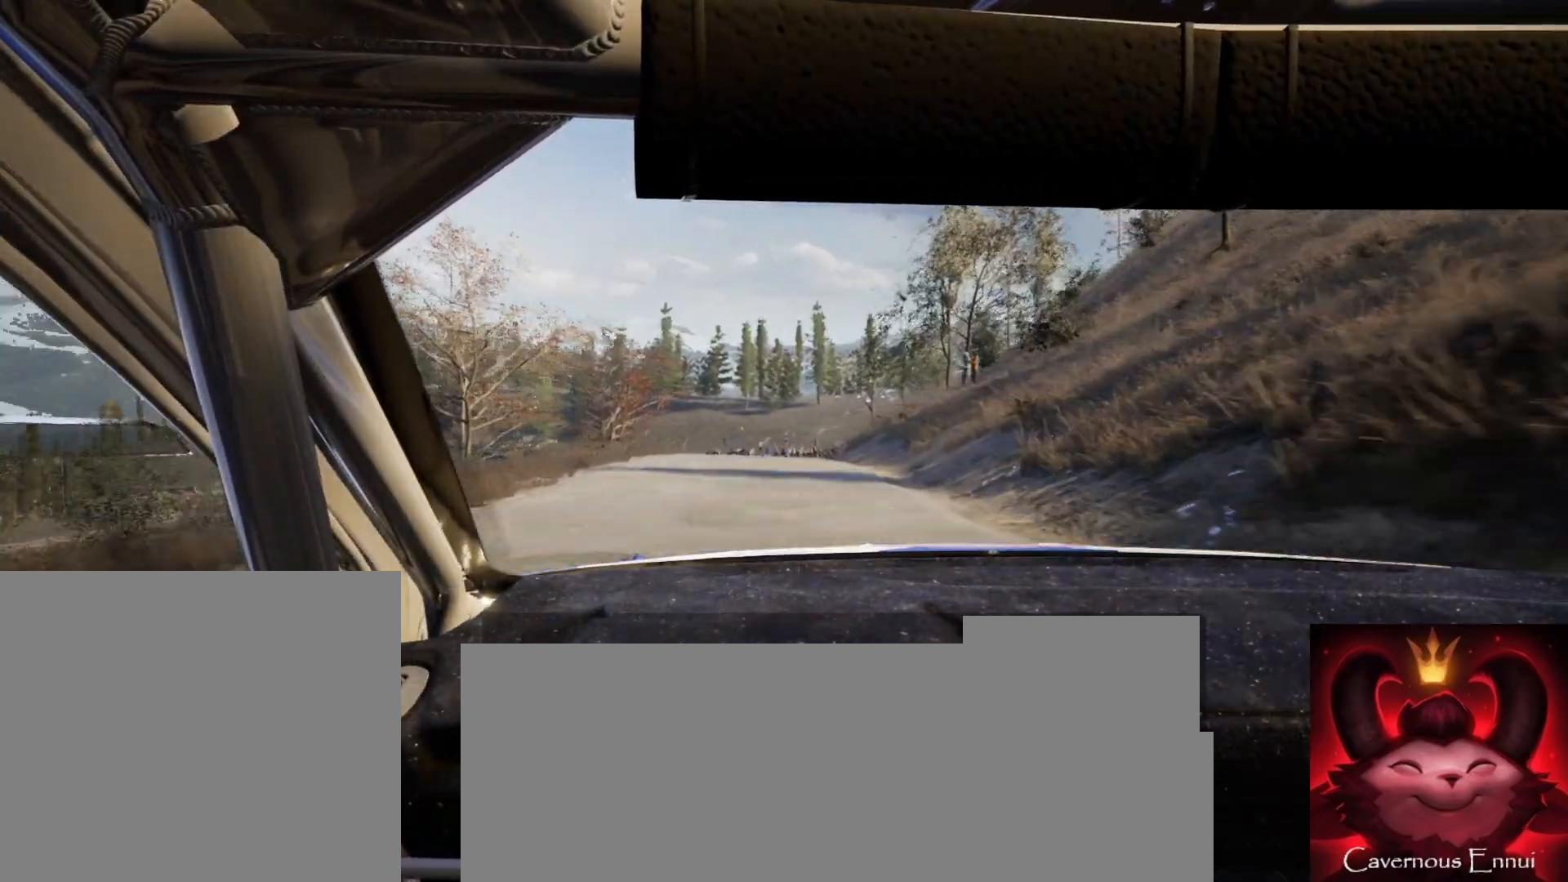
{"buttons": [], "left_stick": "center", "right_stick": "up", "events": [[183, "L2", "down"], [250, "left_stick", "right"], [383, "left_stick", "center"], [483, "L2", "up"]]}
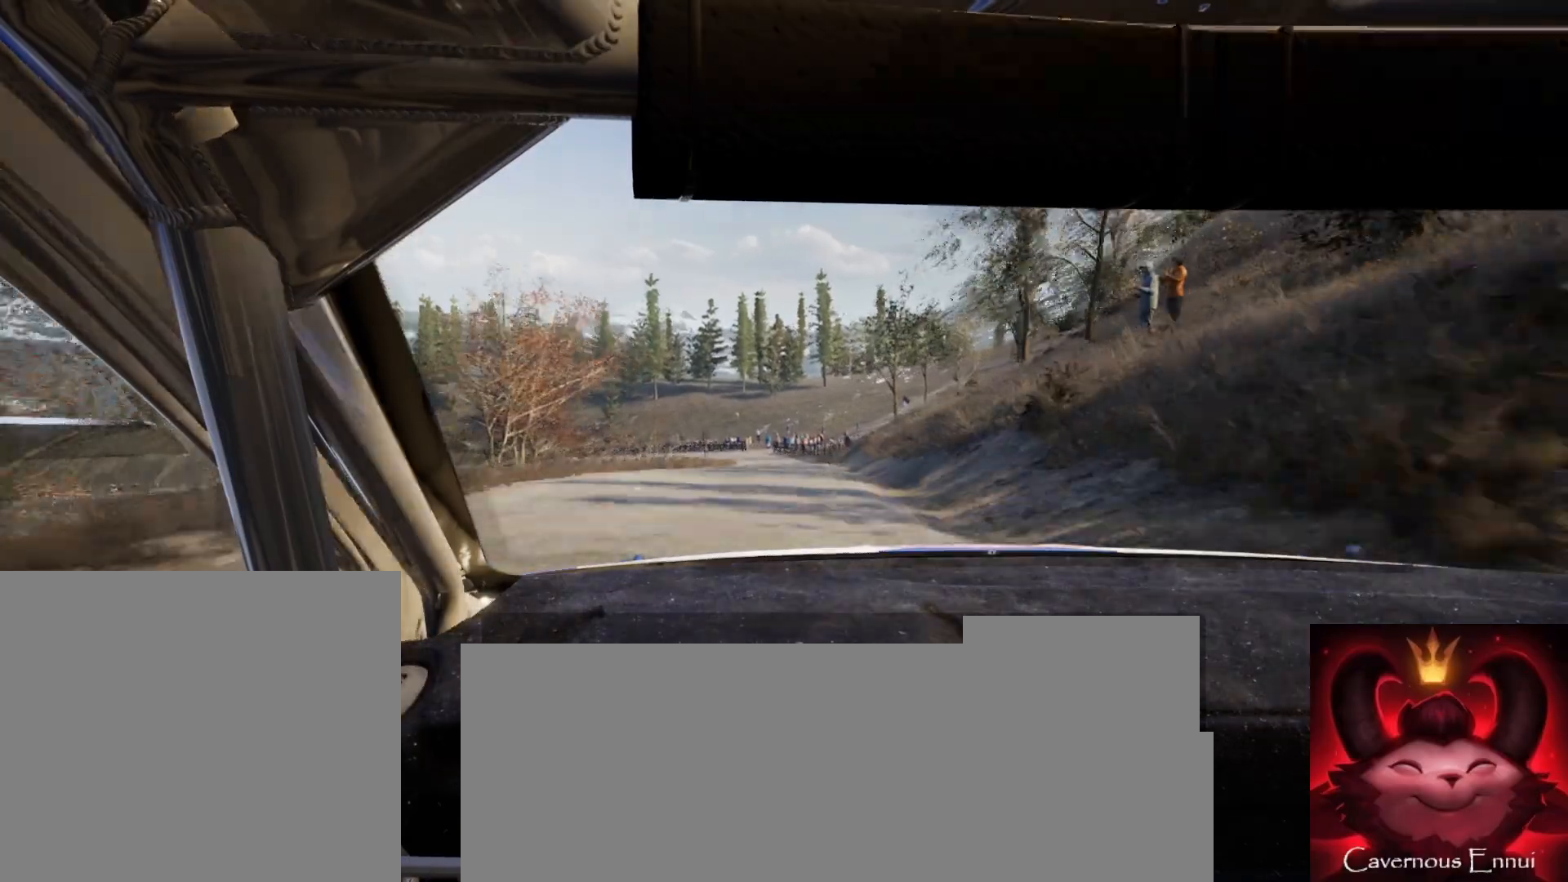
{"buttons": [], "left_stick": "center", "right_stick": "up", "events": [[83, "left_stick", "left"], [250, "left_stick", "center"]]}
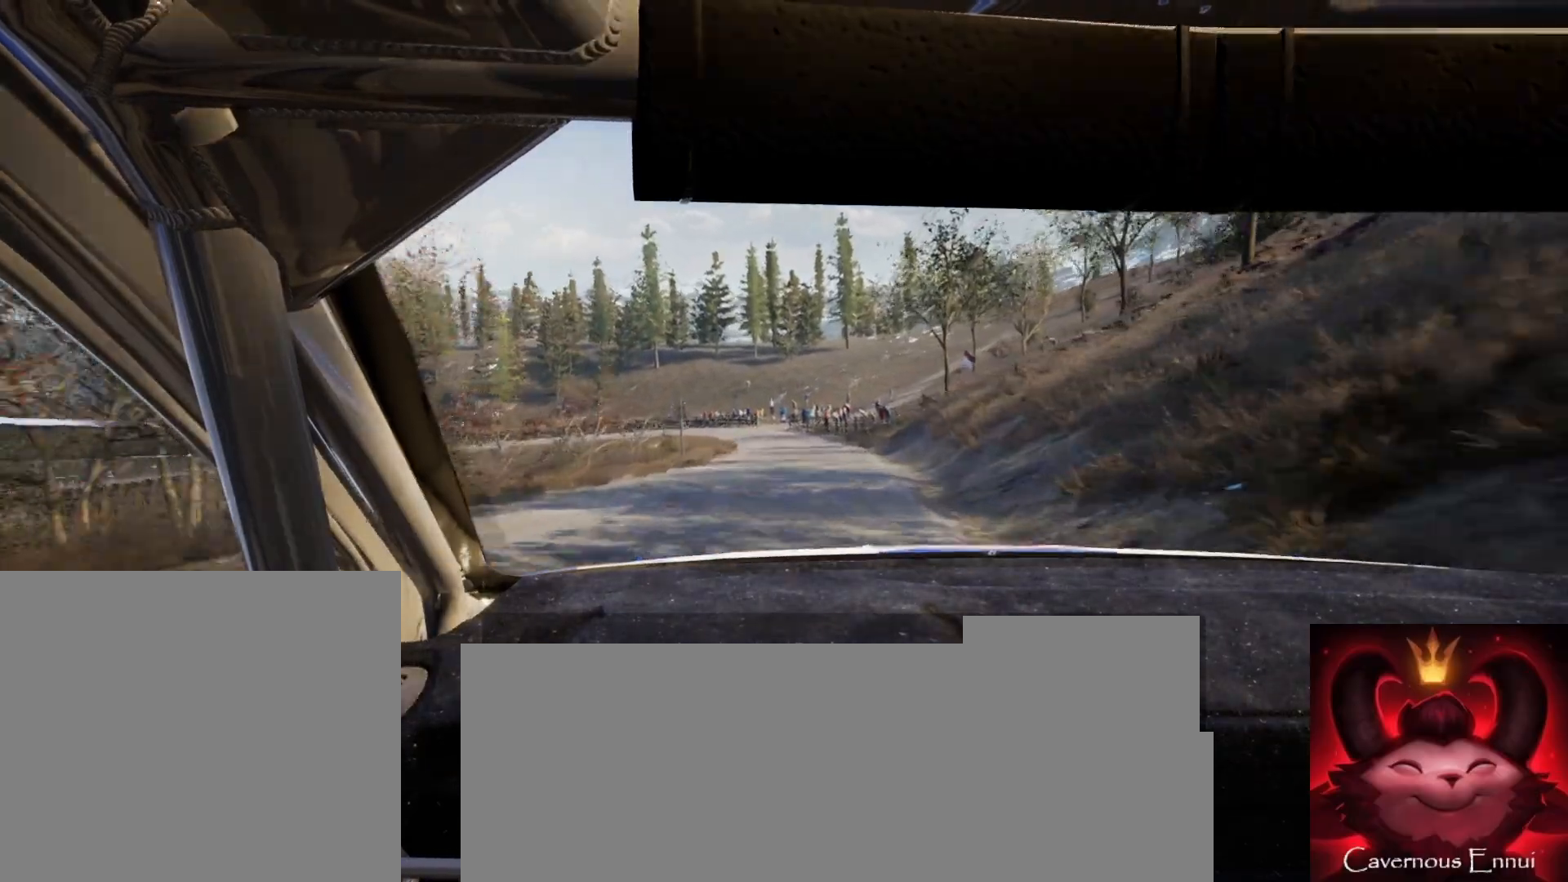
{"buttons": [], "left_stick": "center", "right_stick": "up", "events": [[17, "left_stick", "right"], [167, "left_stick", "center"], [350, "left_stick", "left"], [500, "left_stick", "center"]]}
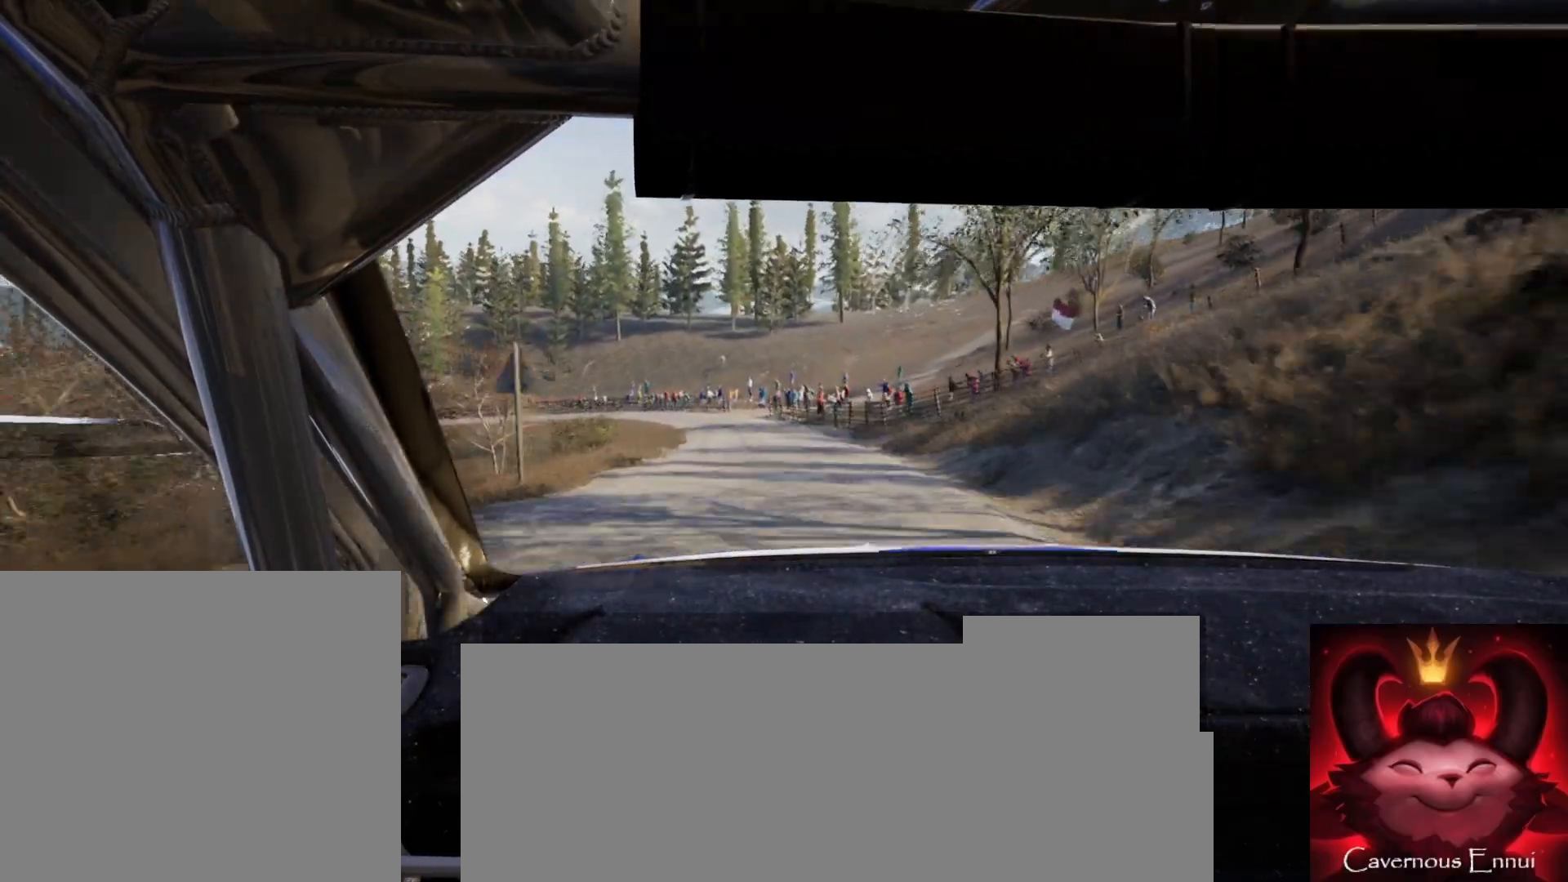
{"buttons": ["L2"], "left_stick": "left", "right_stick": "center", "events": [[50, "right_stick", "center"], [117, "left_stick", "left"], [183, "L2", "down"], [317, "left_stick", "center"], [367, "L2", "up"], [500, "L2", "down"], [500, "left_stick", "left"]]}
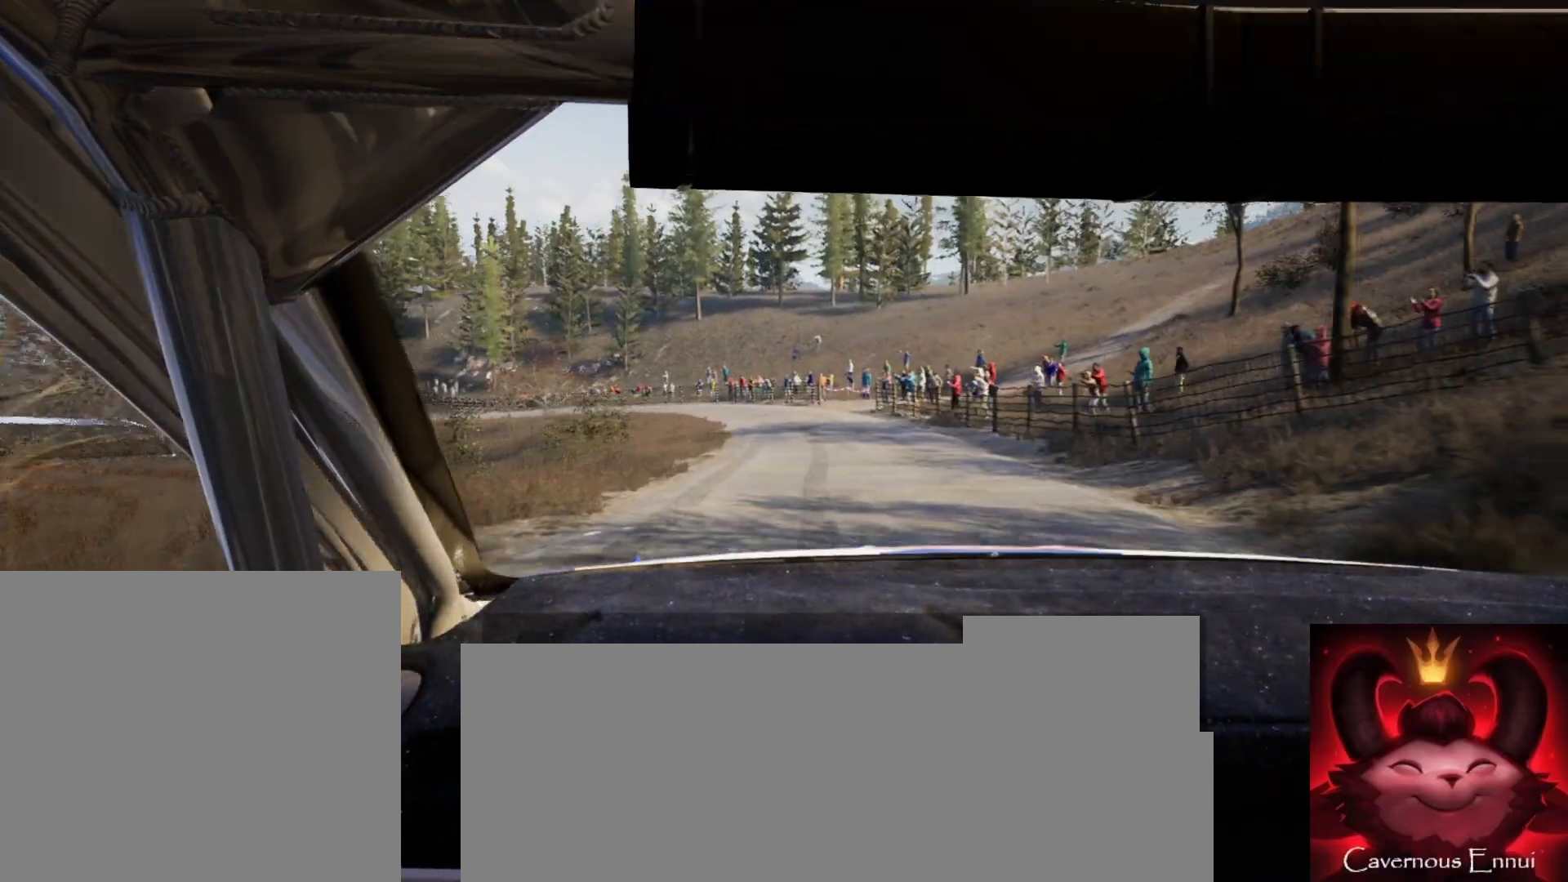
{"buttons": [], "left_stick": "center", "right_stick": "up", "events": [[100, "right_stick", "up"], [133, "L2", "up"], [167, "left_stick", "center"], [250, "right_stick", "center"], [400, "right_stick", "up"]]}
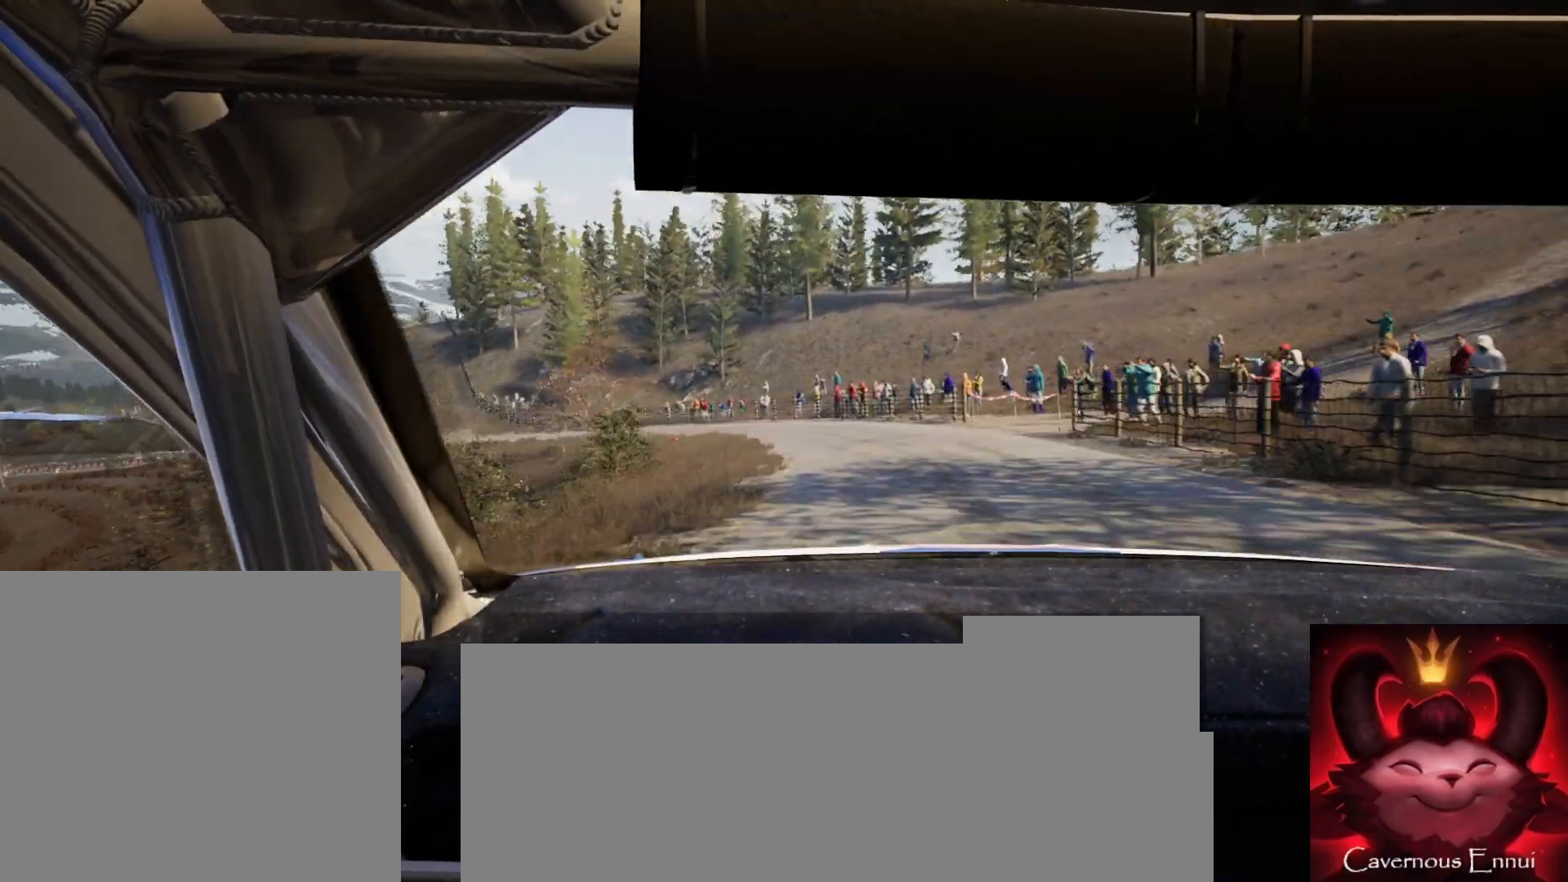
{"buttons": [], "left_stick": "left", "right_stick": "center", "events": [[83, "L2", "down"], [83, "left_stick", "left"], [133, "right_stick", "center"], [250, "L2", "up"], [333, "left_stick", "center"], [433, "left_stick", "left"]]}
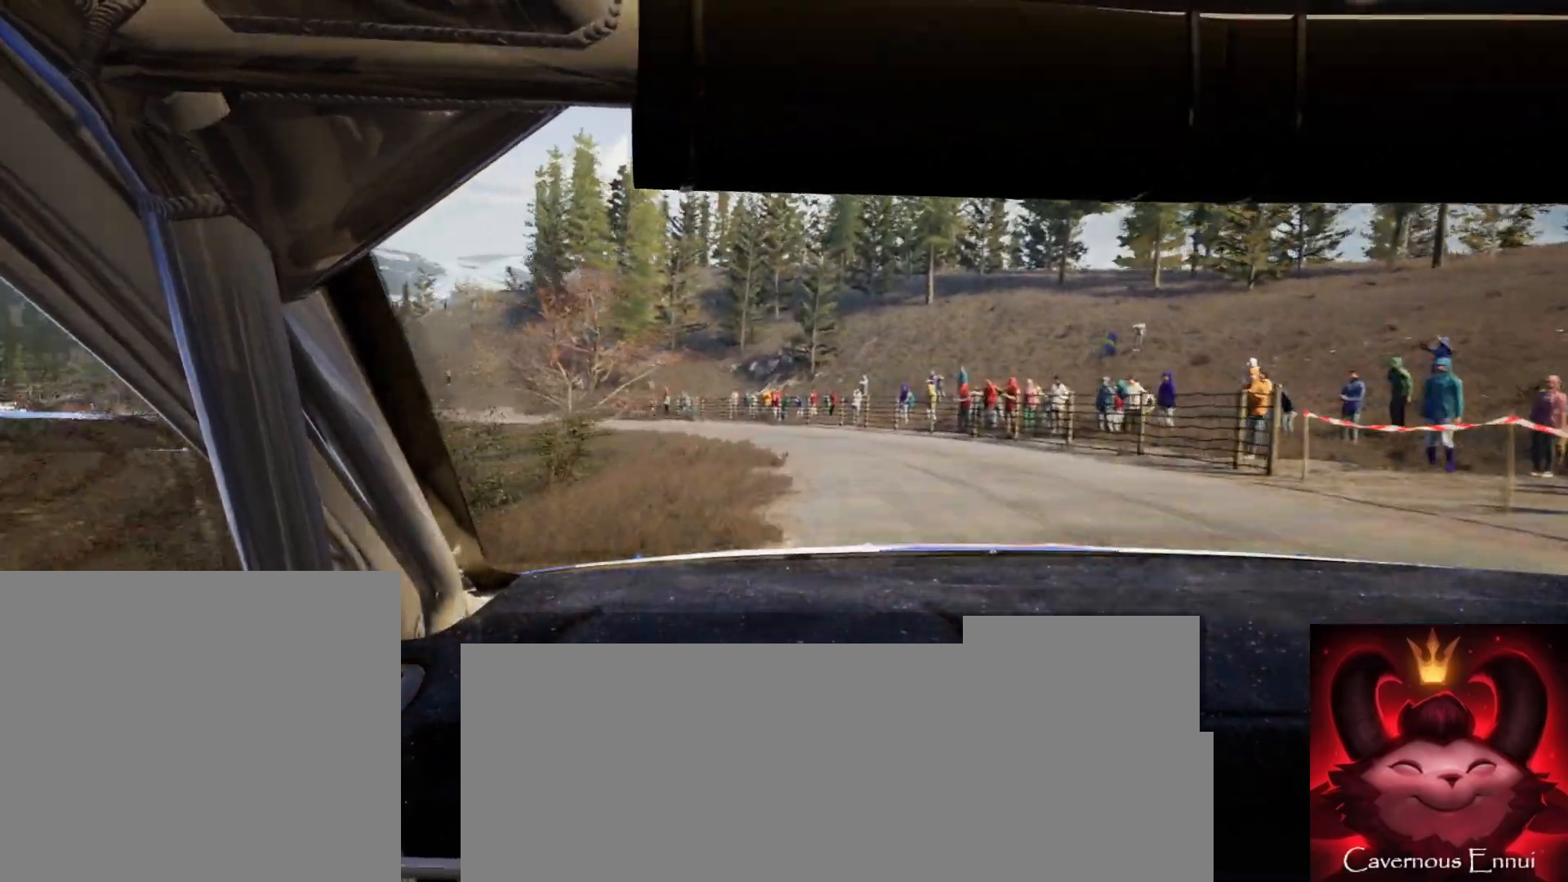
{"buttons": [], "left_stick": "center", "right_stick": "center", "events": [[33, "L2", "down"], [100, "right_stick", "up"], [133, "L2", "up"], [167, "left_stick", "center"], [217, "right_stick", "center"], [283, "left_stick", "left"], [467, "left_stick", "center"]]}
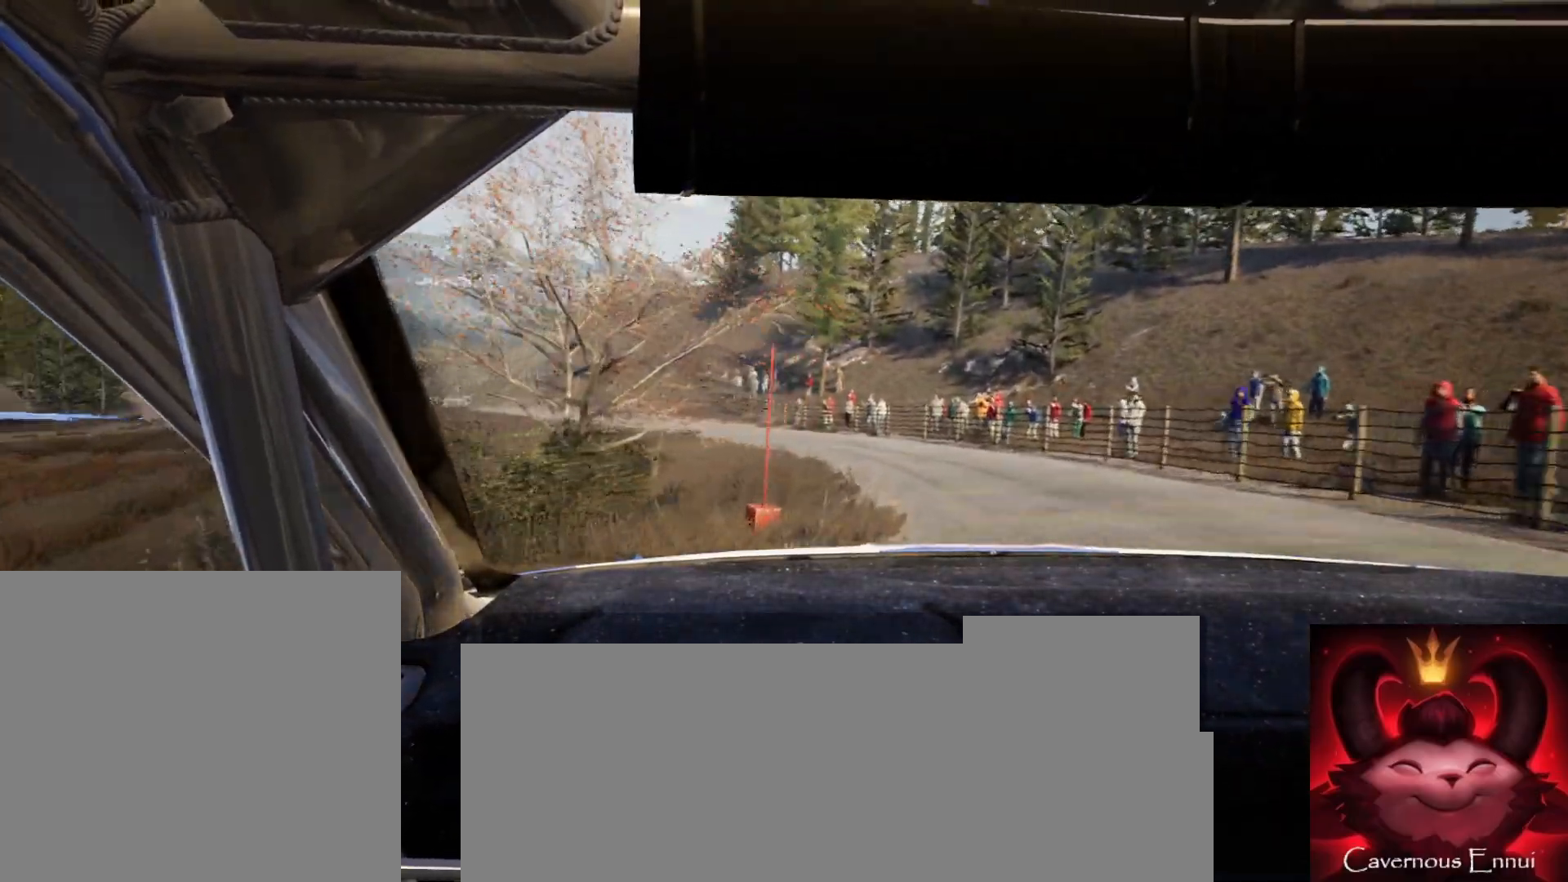
{"buttons": [], "left_stick": "center", "right_stick": "center", "events": [[17, "right_stick", "up"], [50, "left_stick", "left"], [150, "right_stick", "center"], [167, "left_stick", "center"], [300, "left_stick", "left"], [367, "left_stick", "center"], [367, "right_stick", "up"], [500, "right_stick", "center"]]}